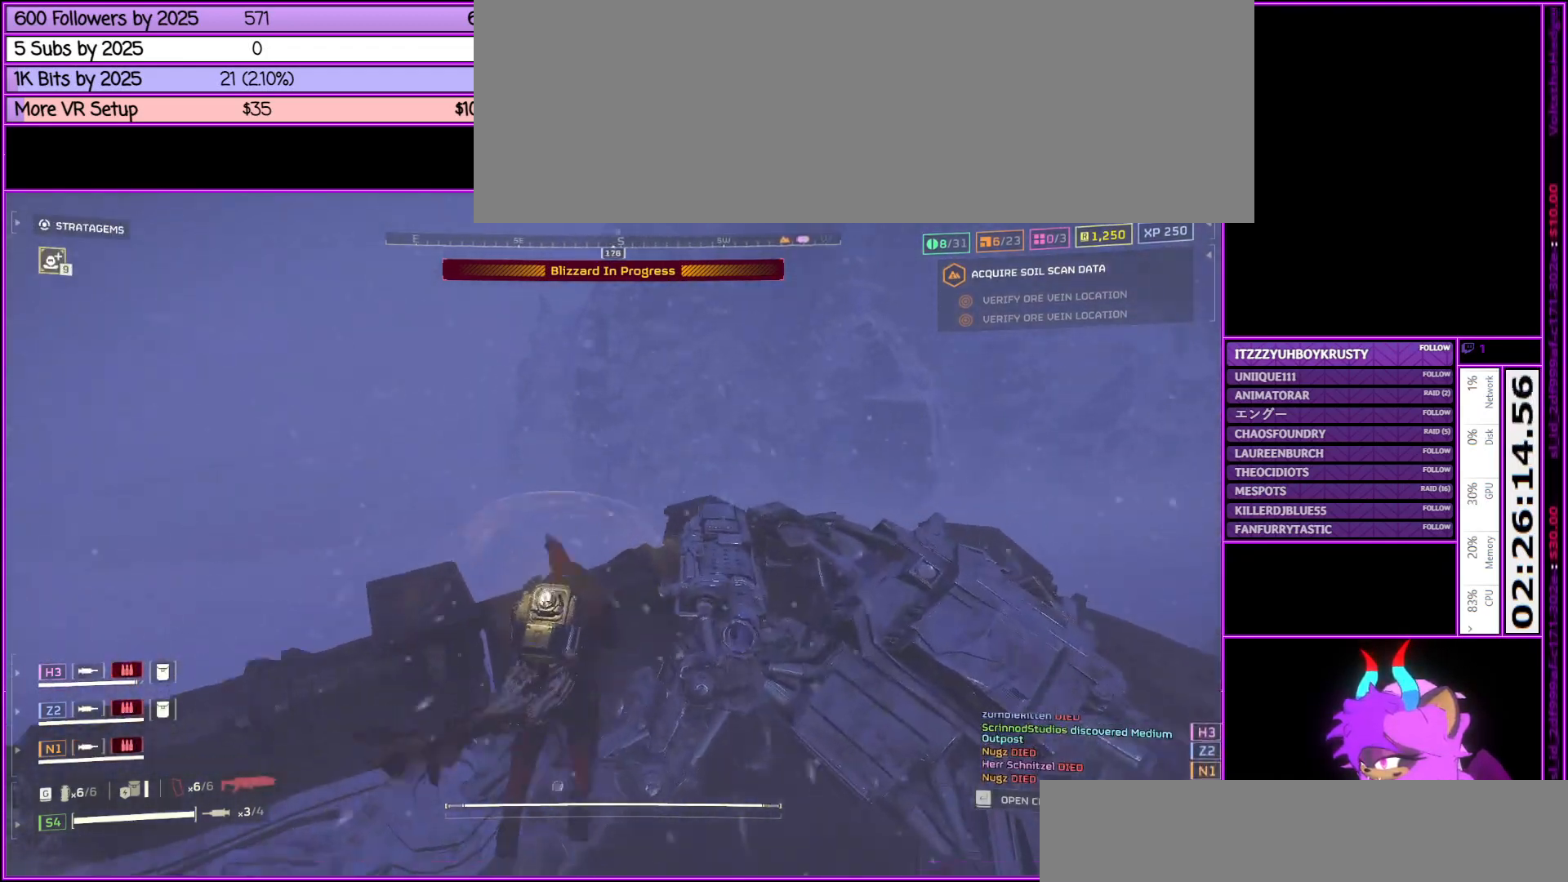
Gameplay with keyboard and mouse; each line is a JSON object with the keys and mouse buttons held at the frame after it. "events" lists presses ("down") and releases ("up") of ".", "/", "0", "1", "2", "3", "4", "5", "6", "7", "8", "9", "a", "alt_l", "alt_r", "b", "backslash", "backspace", "c", "caps_lock", "comma", "ctrl_l", "ctrl_r", "d", "down", "e", "equals", "escape", "f", "f1", "f10", "f11", "f12", "f2", "f3", "f4", "f5", "f6", "f7", "f8", "f9", "g", "h", "i", "j", "k", "l", "lbracket", "left", "m", "minus", "n", "o", "p", "q", "quote", "r", "rbracket", "return", "right", "s", "semicolon", "shift_l", "shift_r", "space", "super", "t", "tab", "tilde", "u", "up", "v", "w", "x", "y", "z", "mouse_left", "mouse_middle", "mouse_right", "mouse_wheel_up" and "mouse_wheel_down" between this image and that frame as [ms after this image, input, new state], when the widget could be followed in between. "mouse_left", "mouse_middle", "mouse_right", "mouse_wheel_up", "mouse_wheel_down" = the "left", "middle", "right", "wheel_up", "wheel_down" buttons of the "mouse" list. No other keys are recorded. Not read: mouse_move.
{"keys": ["shift_l", "w"], "mouse": [], "events": []}
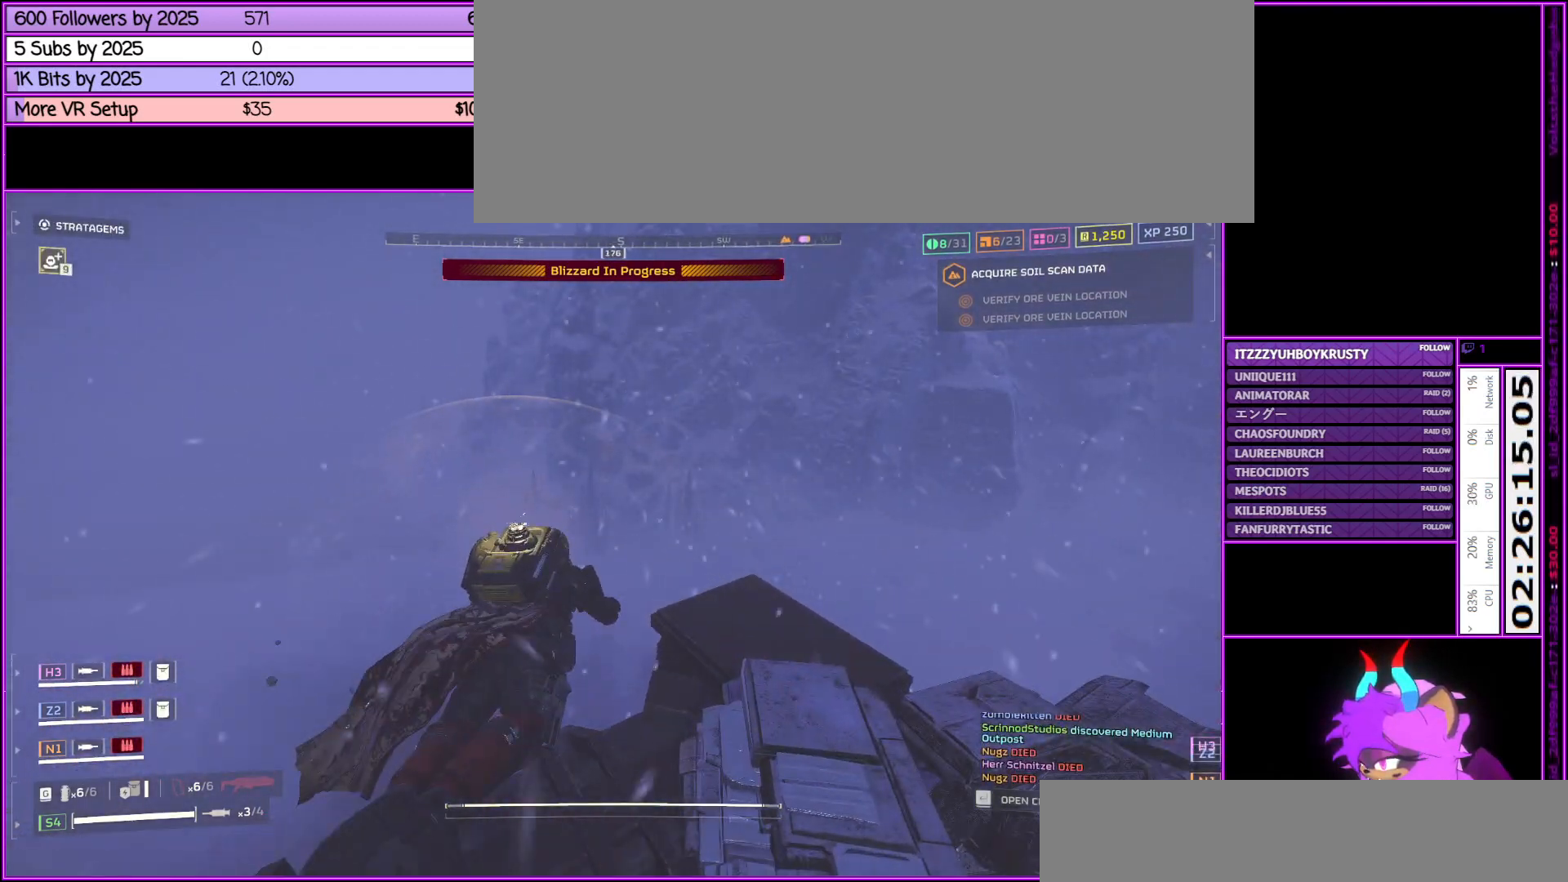
{"keys": ["a", "shift_l", "w"], "mouse": [], "events": [[100, "a", "down"]]}
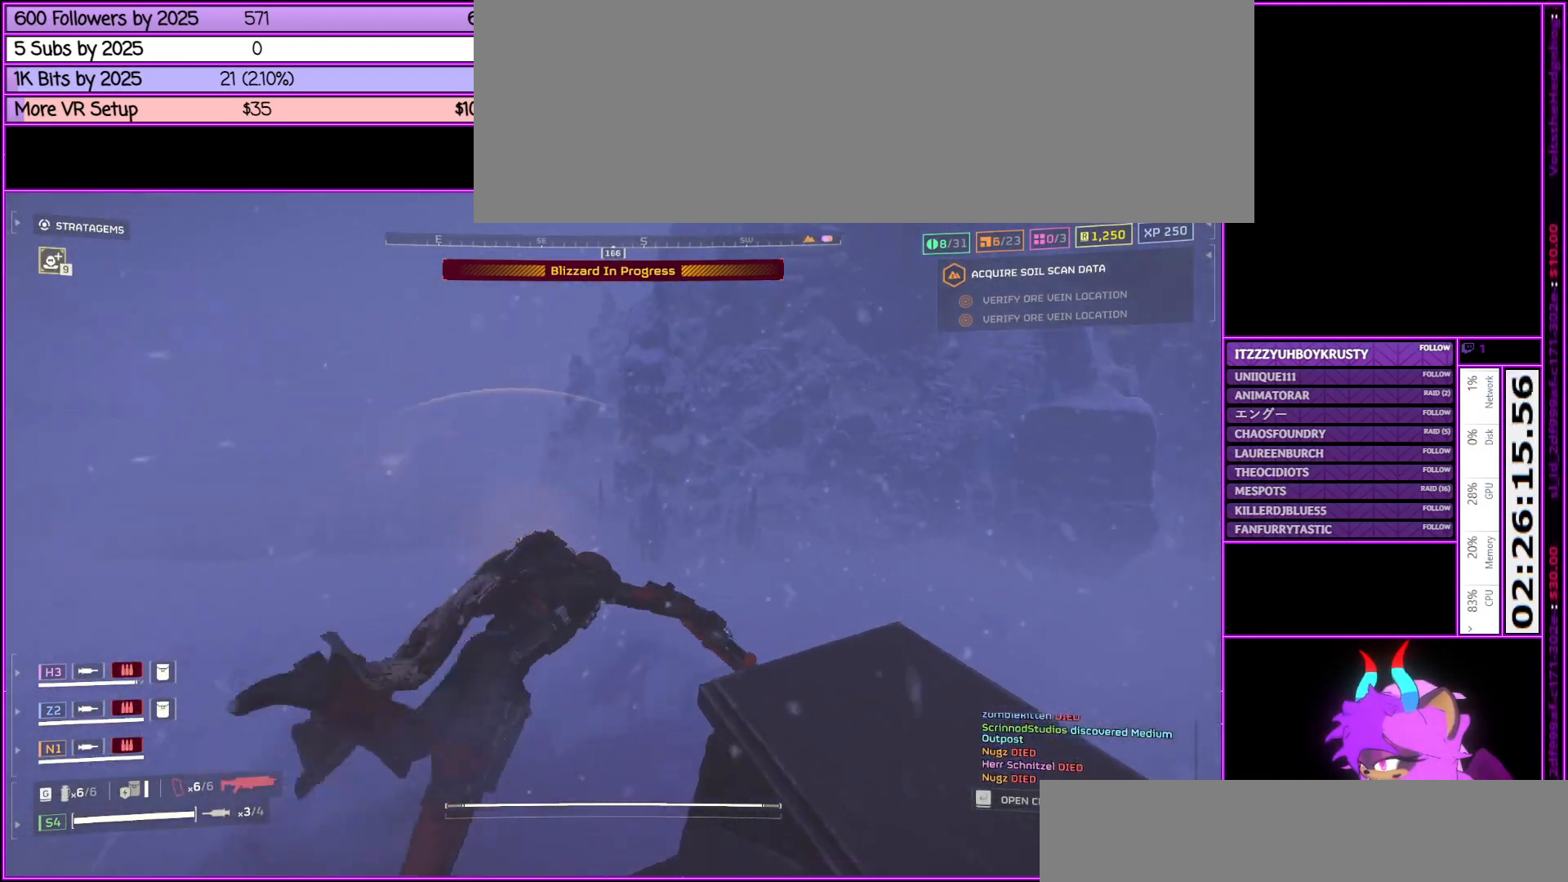
{"keys": ["shift_l", "w"], "mouse": [], "events": [[383, "a", "up"]]}
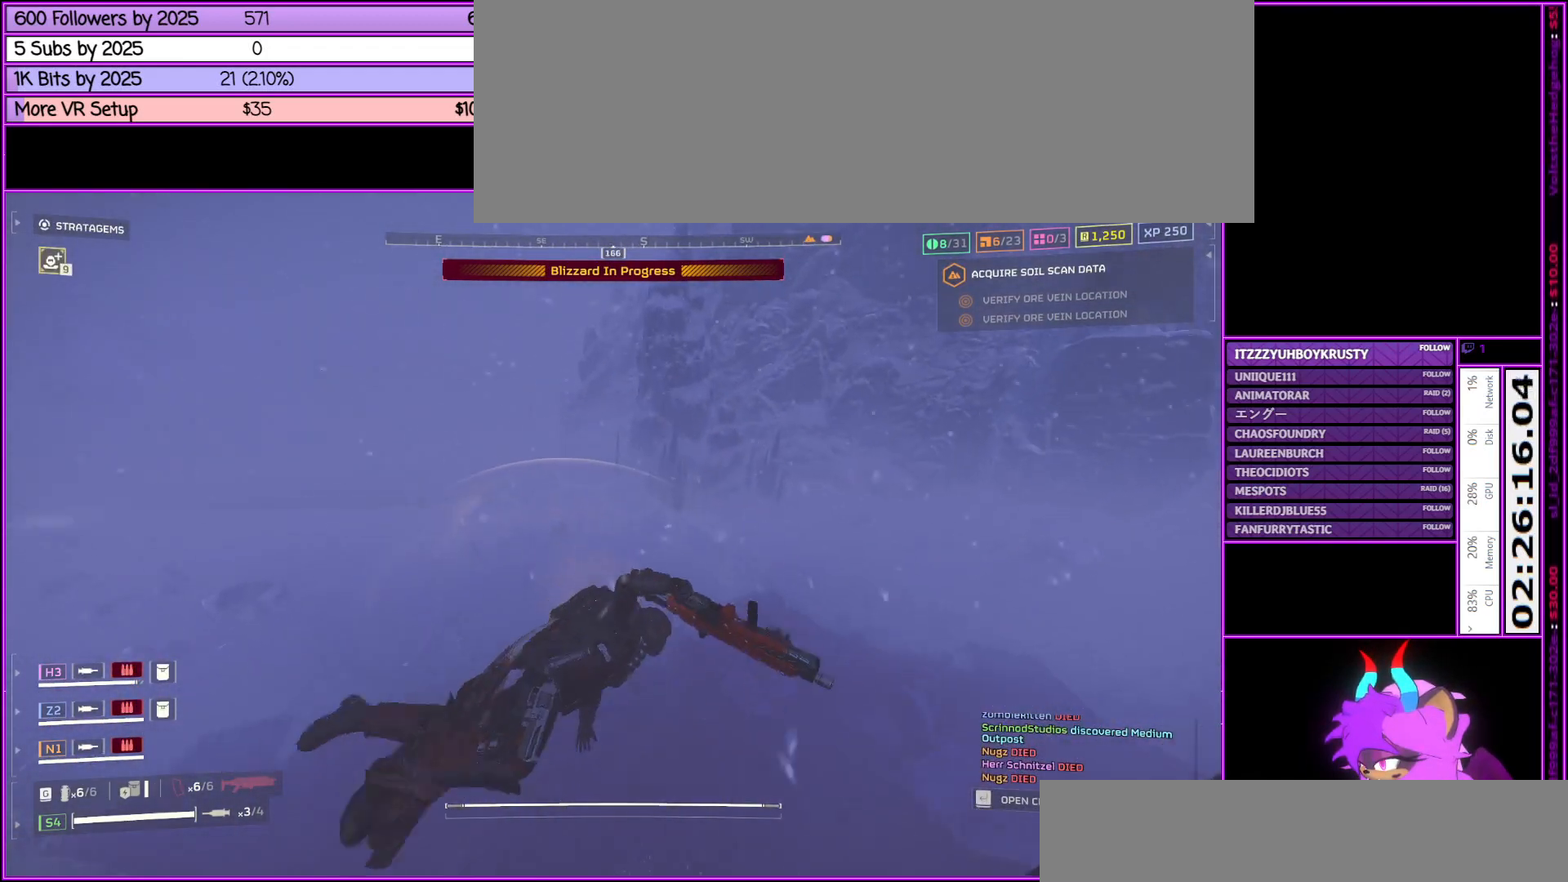
{"keys": ["shift_l", "w"], "mouse": [], "events": []}
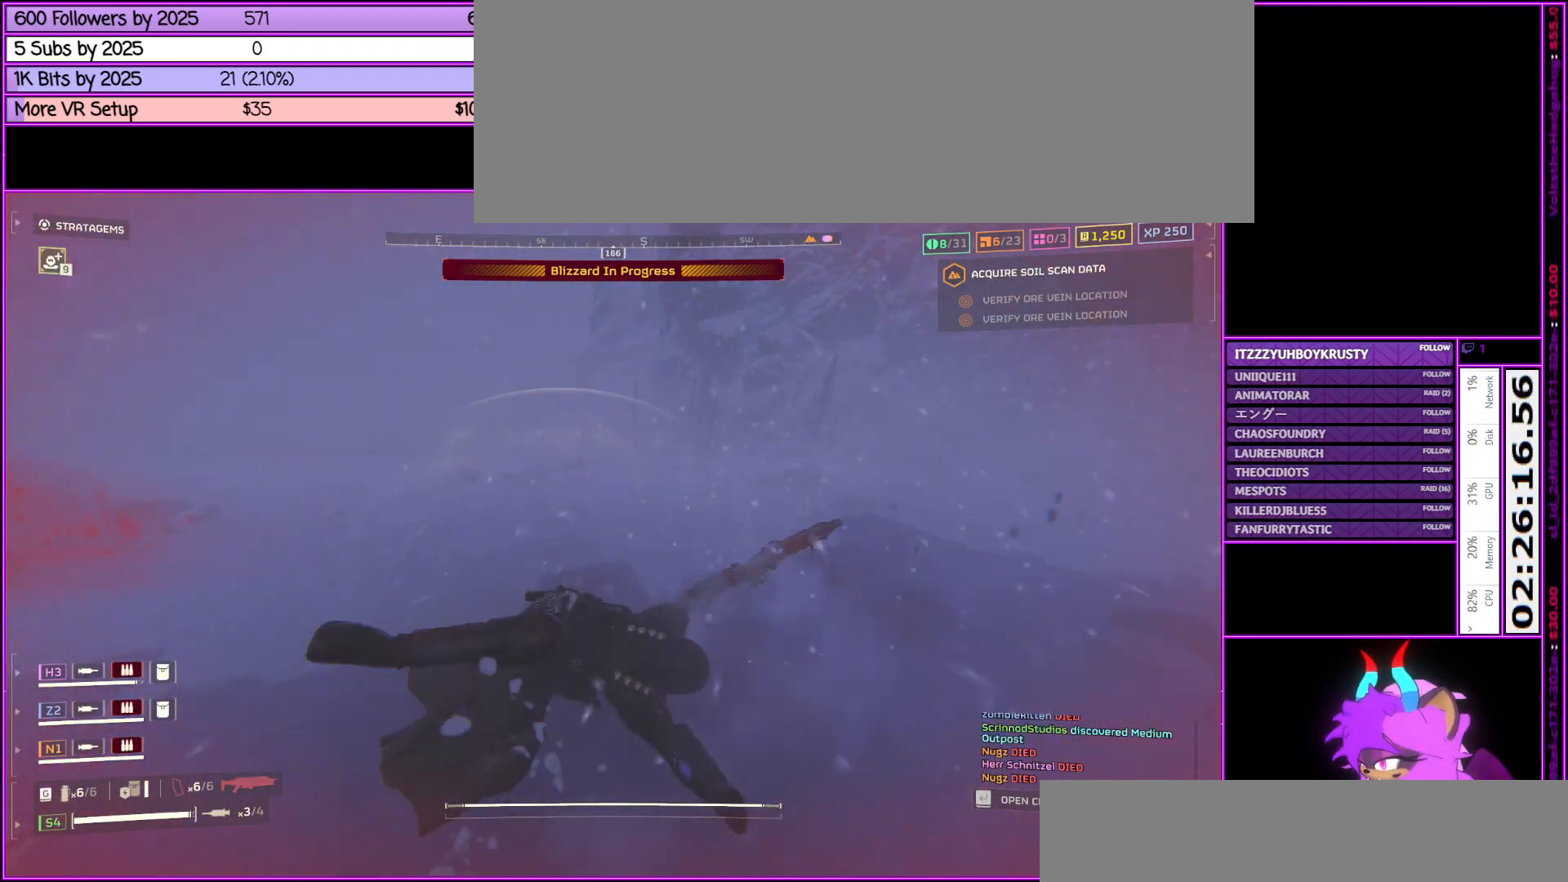
{"keys": ["shift_l", "w"], "mouse": [], "events": []}
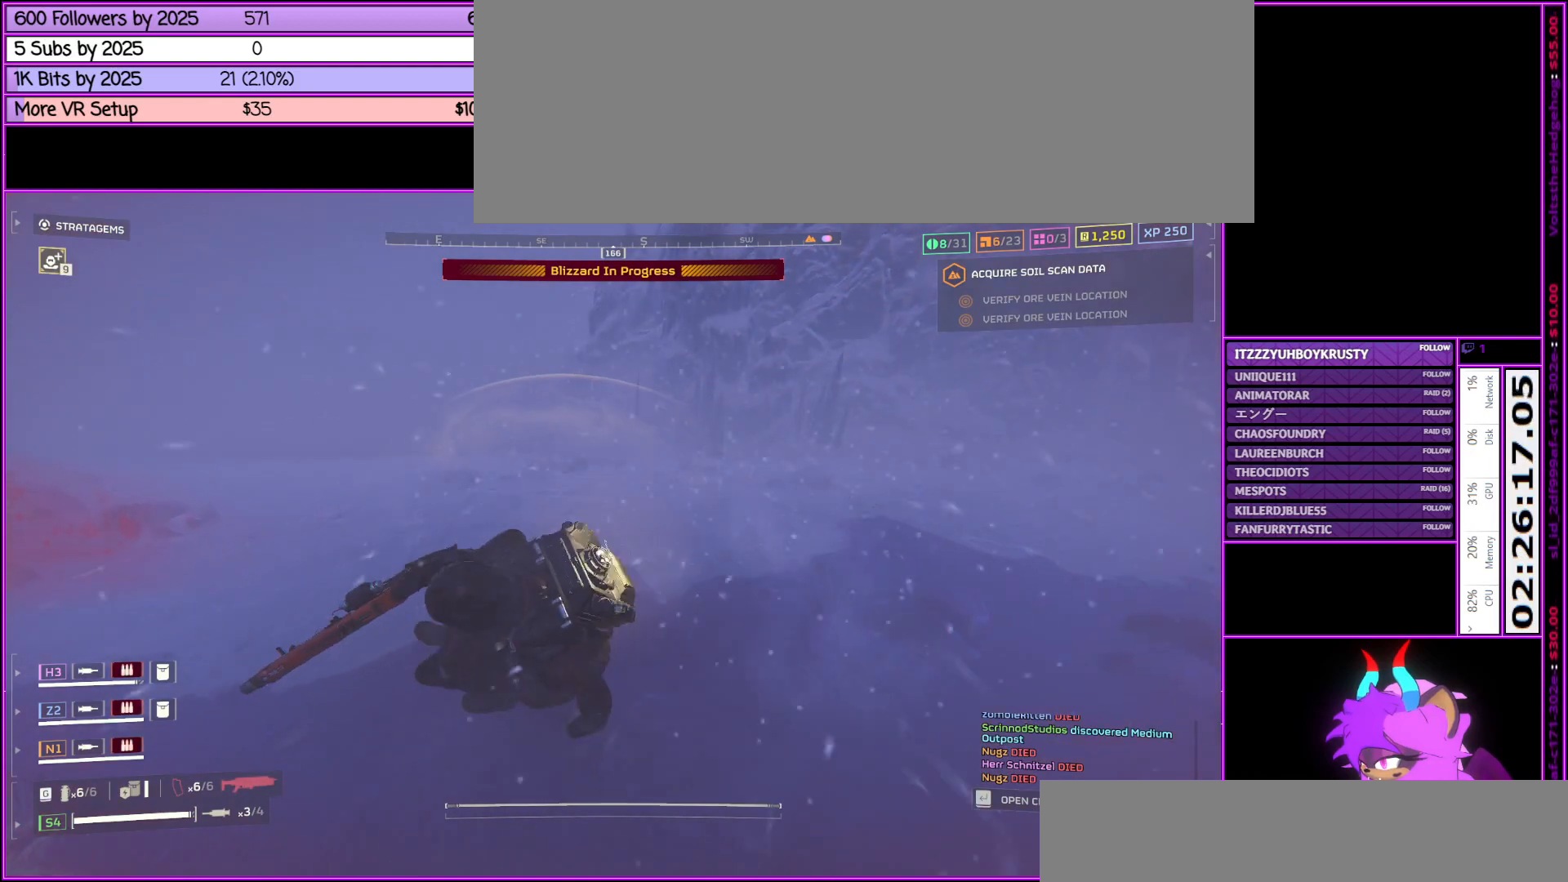
{"keys": ["shift_l", "w"], "mouse": [], "events": []}
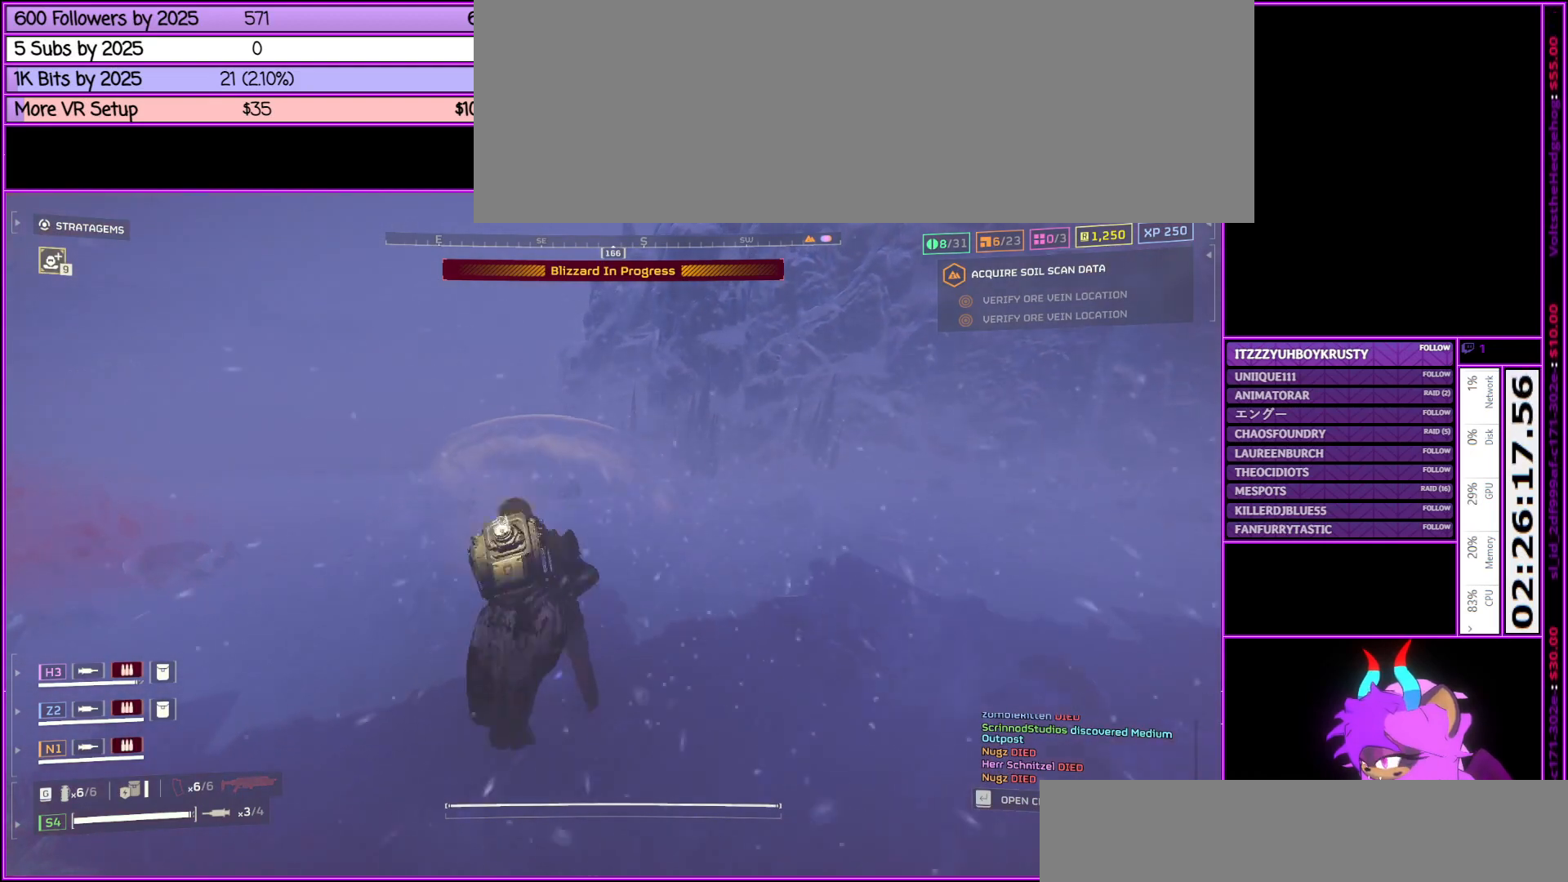
{"keys": ["shift_l", "w"], "mouse": [], "events": []}
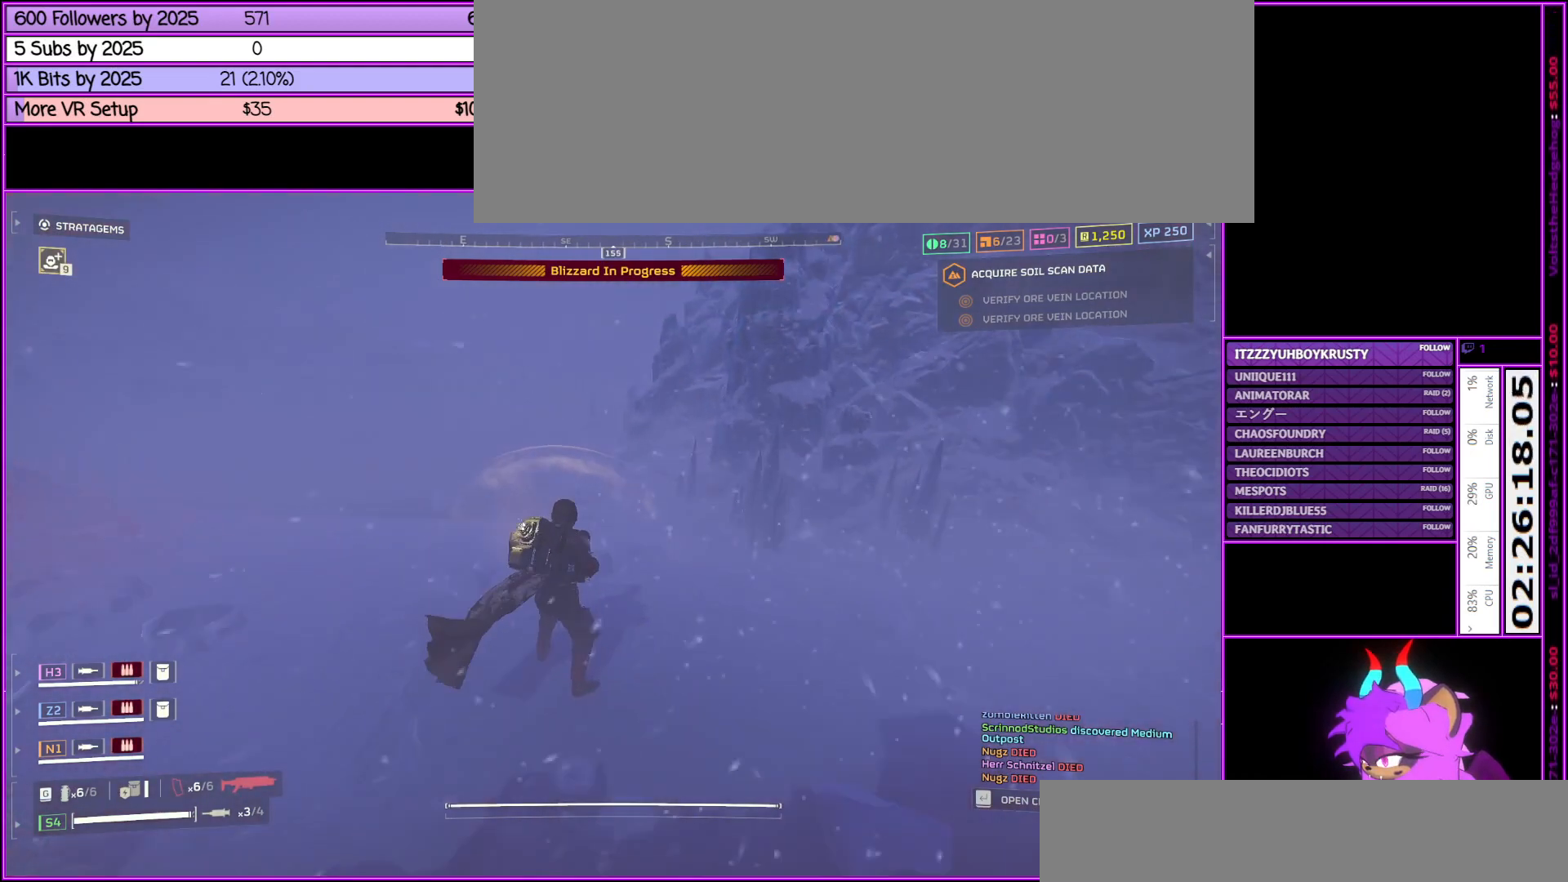
{"keys": ["w"], "mouse": [], "events": [[50, "shift_l", "up"], [233, "tab", "down"], [433, "tab", "up"]]}
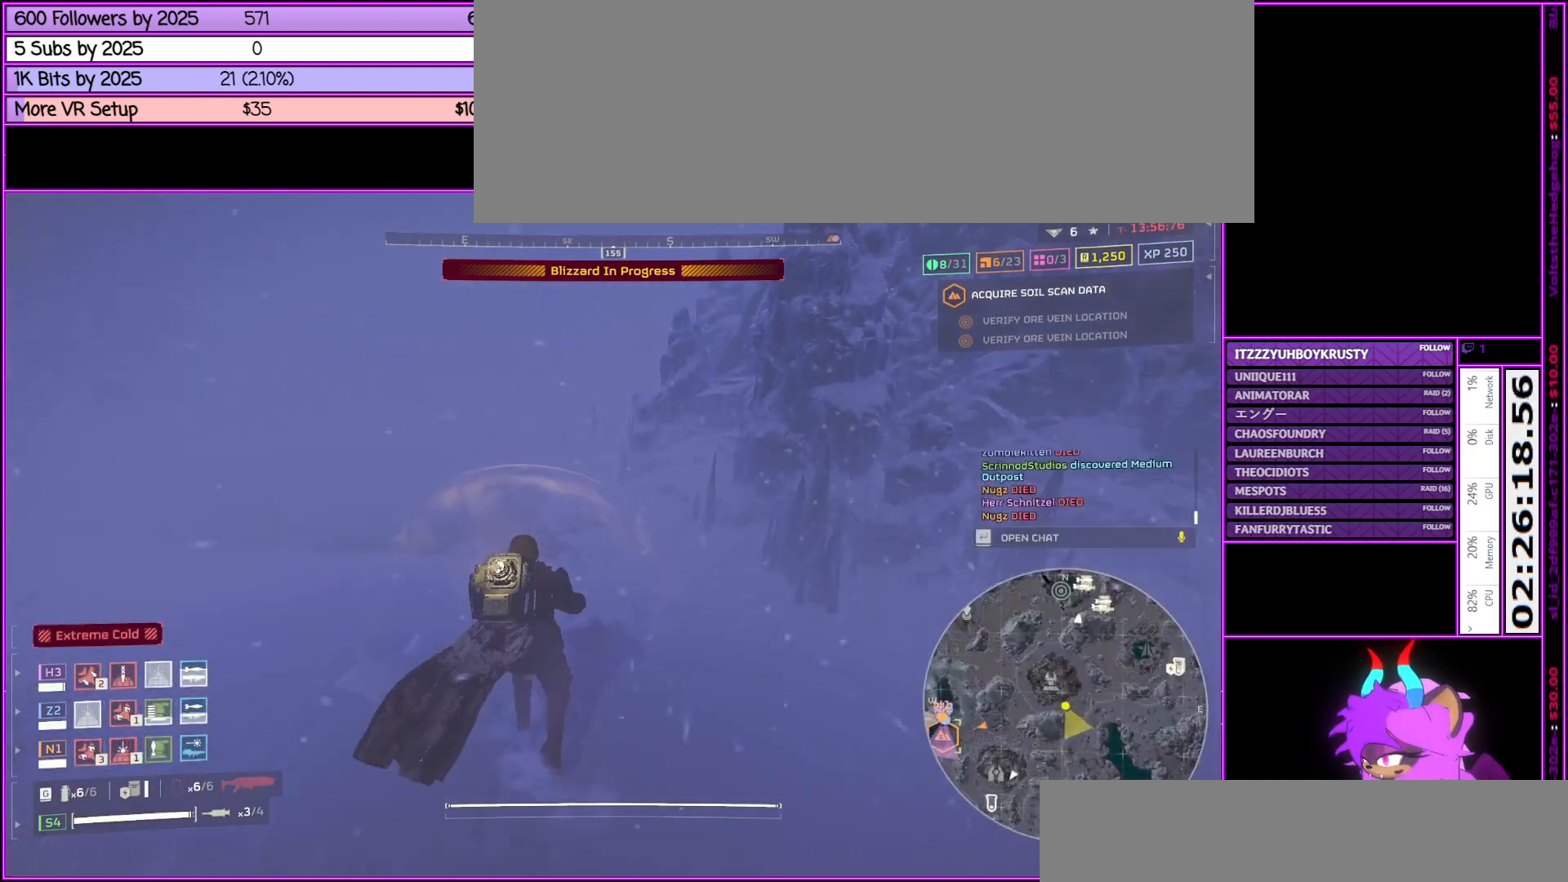
{"keys": ["w"], "mouse": [], "events": []}
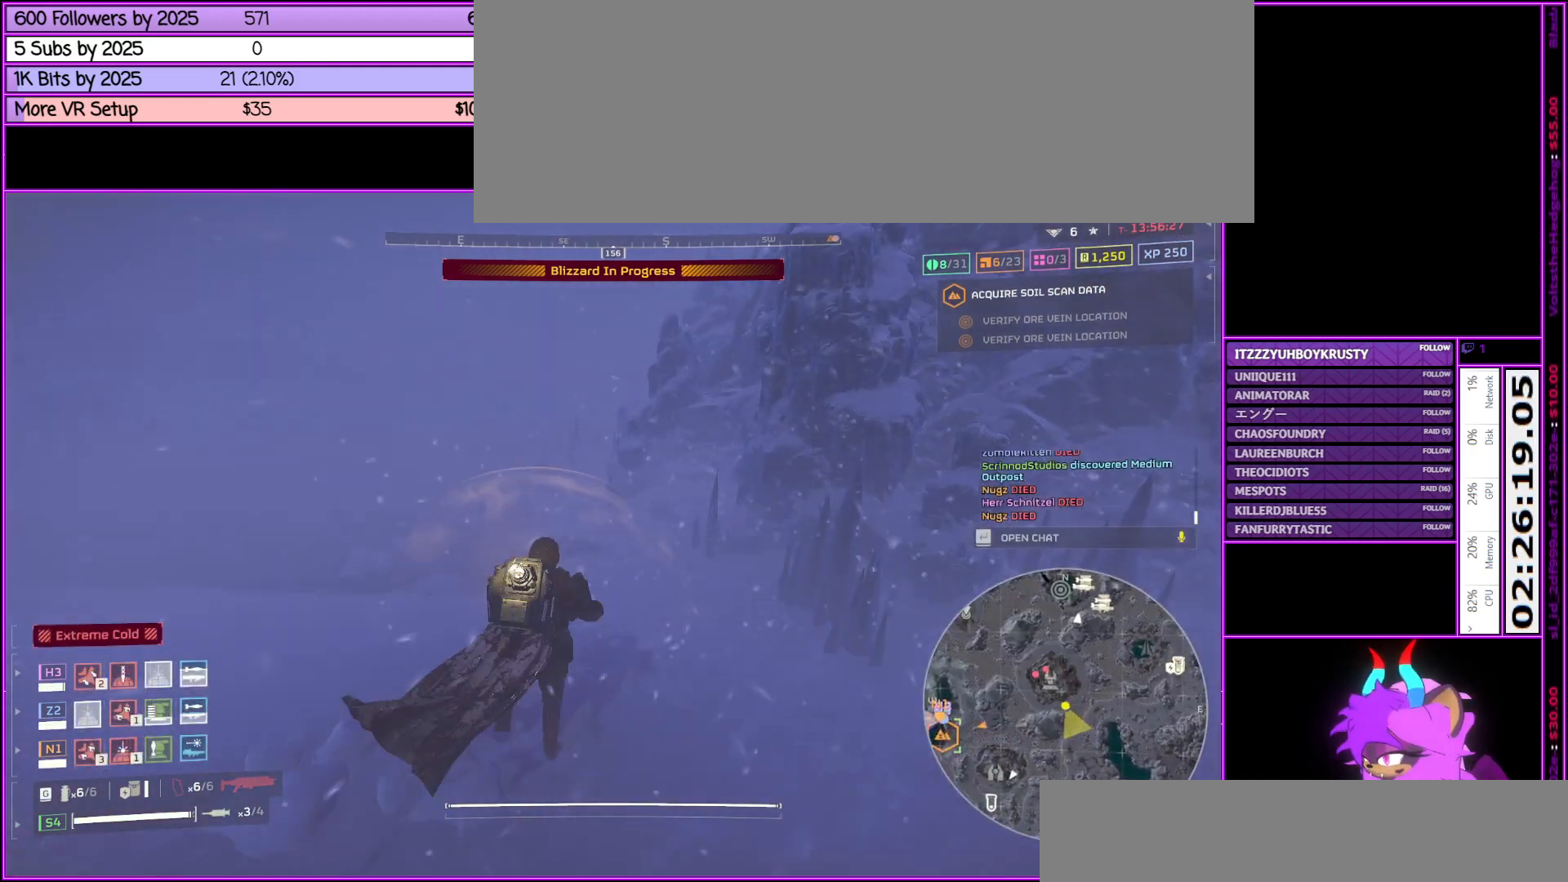
{"keys": ["w"], "mouse": [], "events": [[133, "a", "down"], [450, "a", "up"]]}
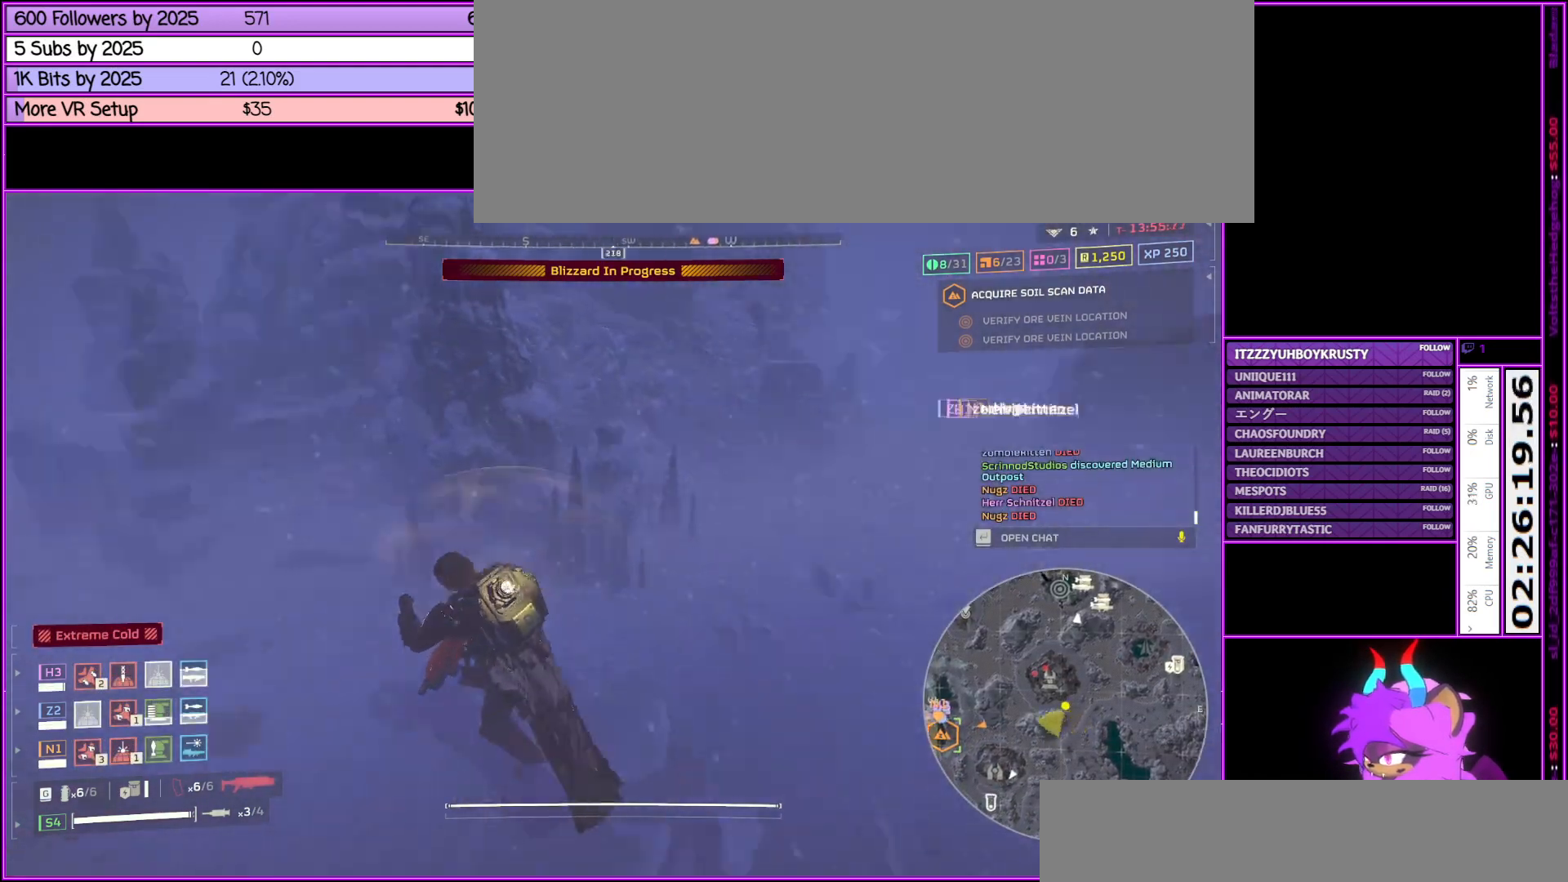
{"keys": ["d", "shift_l", "w"], "mouse": [], "events": [[33, "d", "down"], [317, "shift_l", "down"]]}
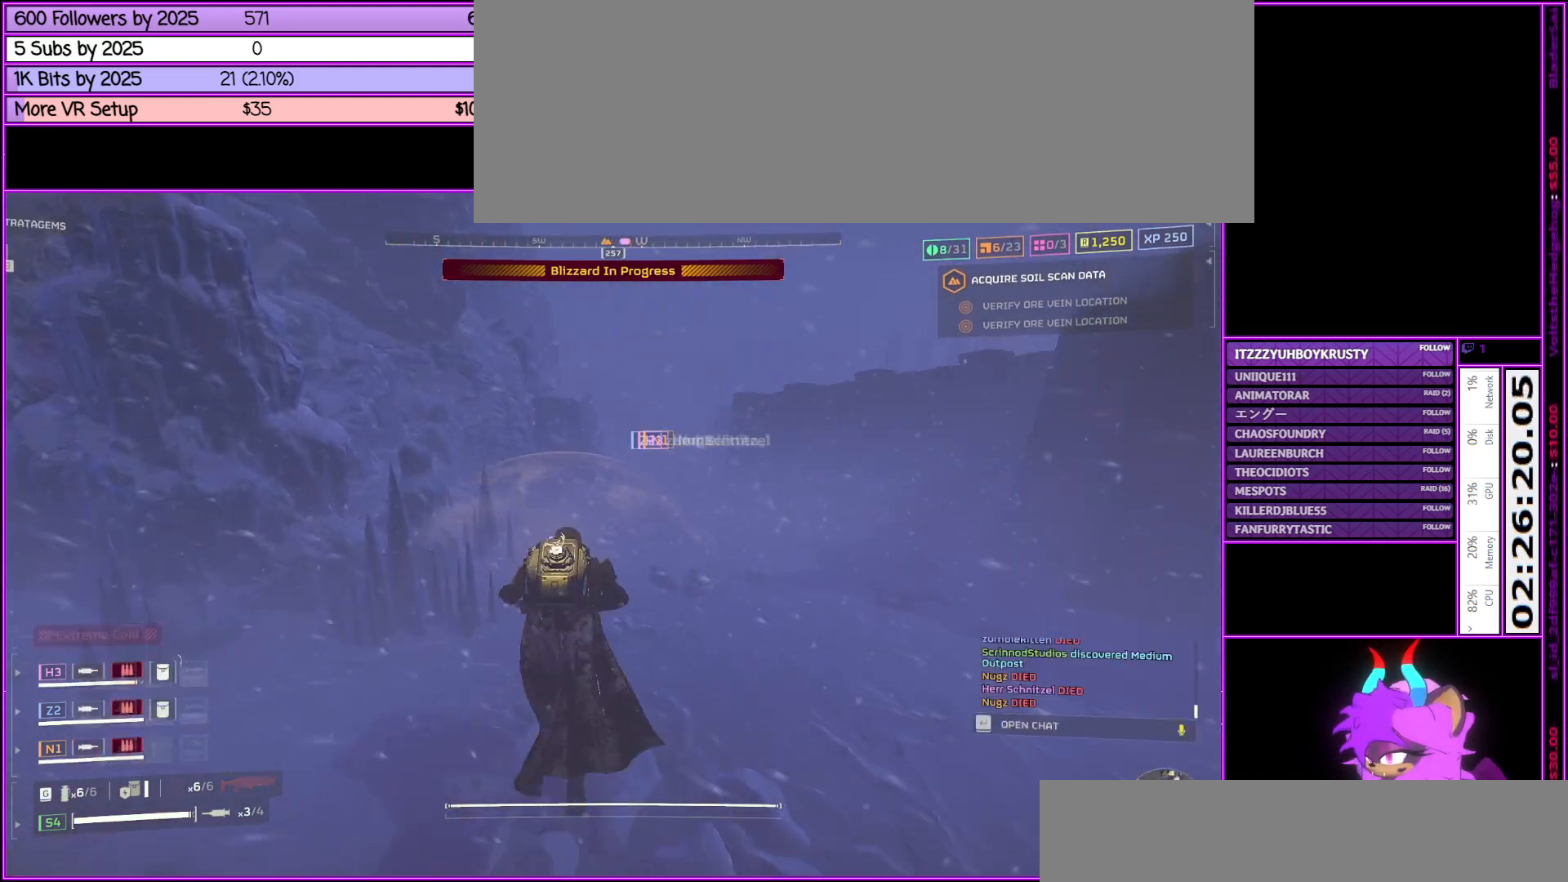
{"keys": ["shift_l", "w"], "mouse": [], "events": [[17, "d", "up"]]}
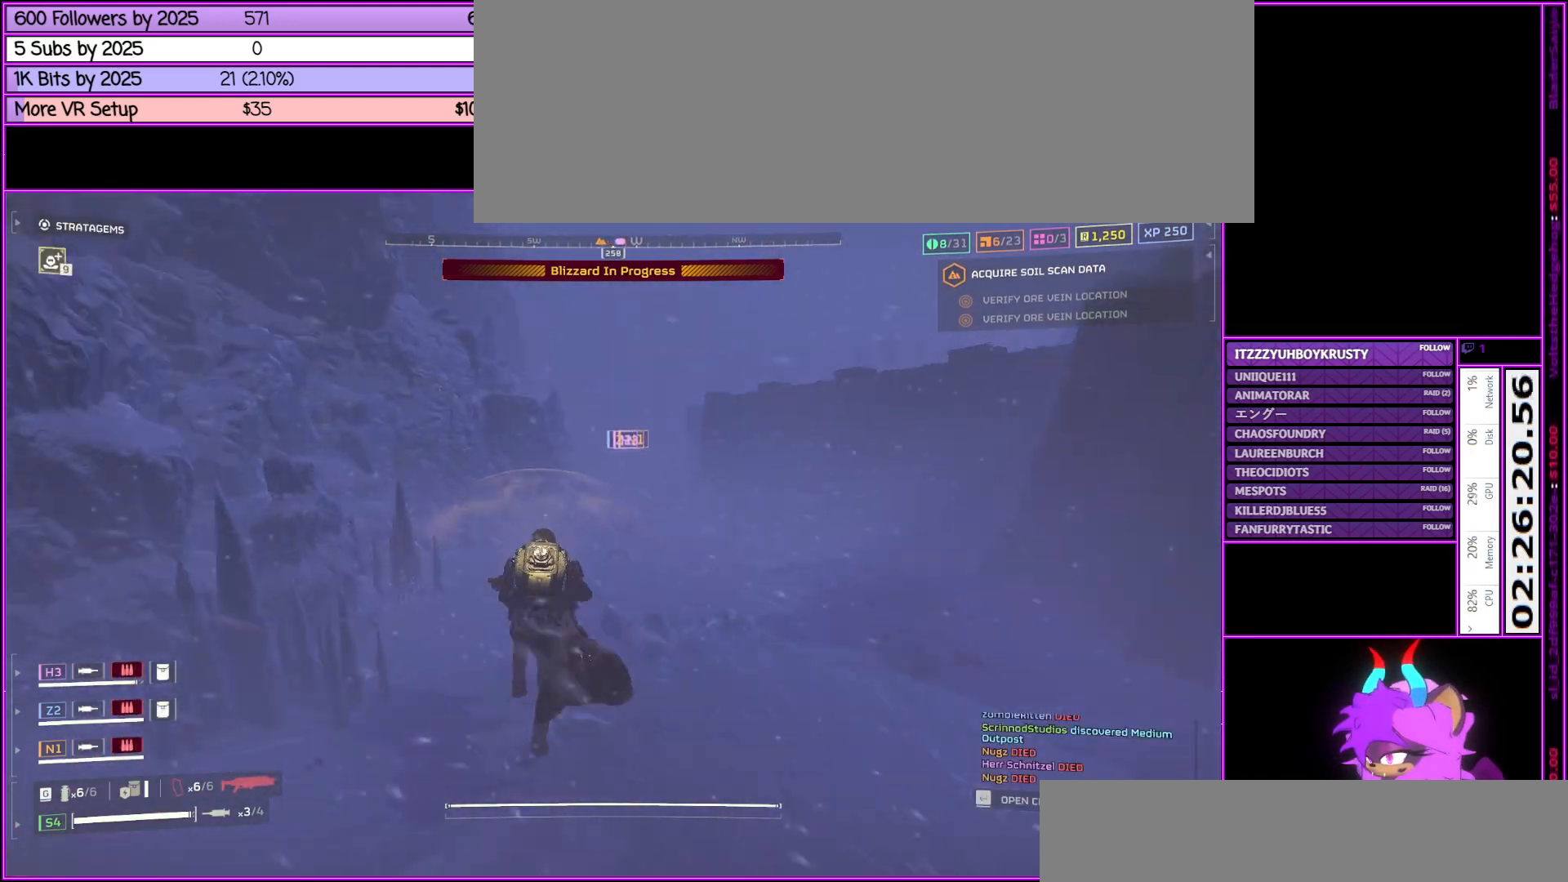
{"keys": ["shift_l", "w"], "mouse": [], "events": []}
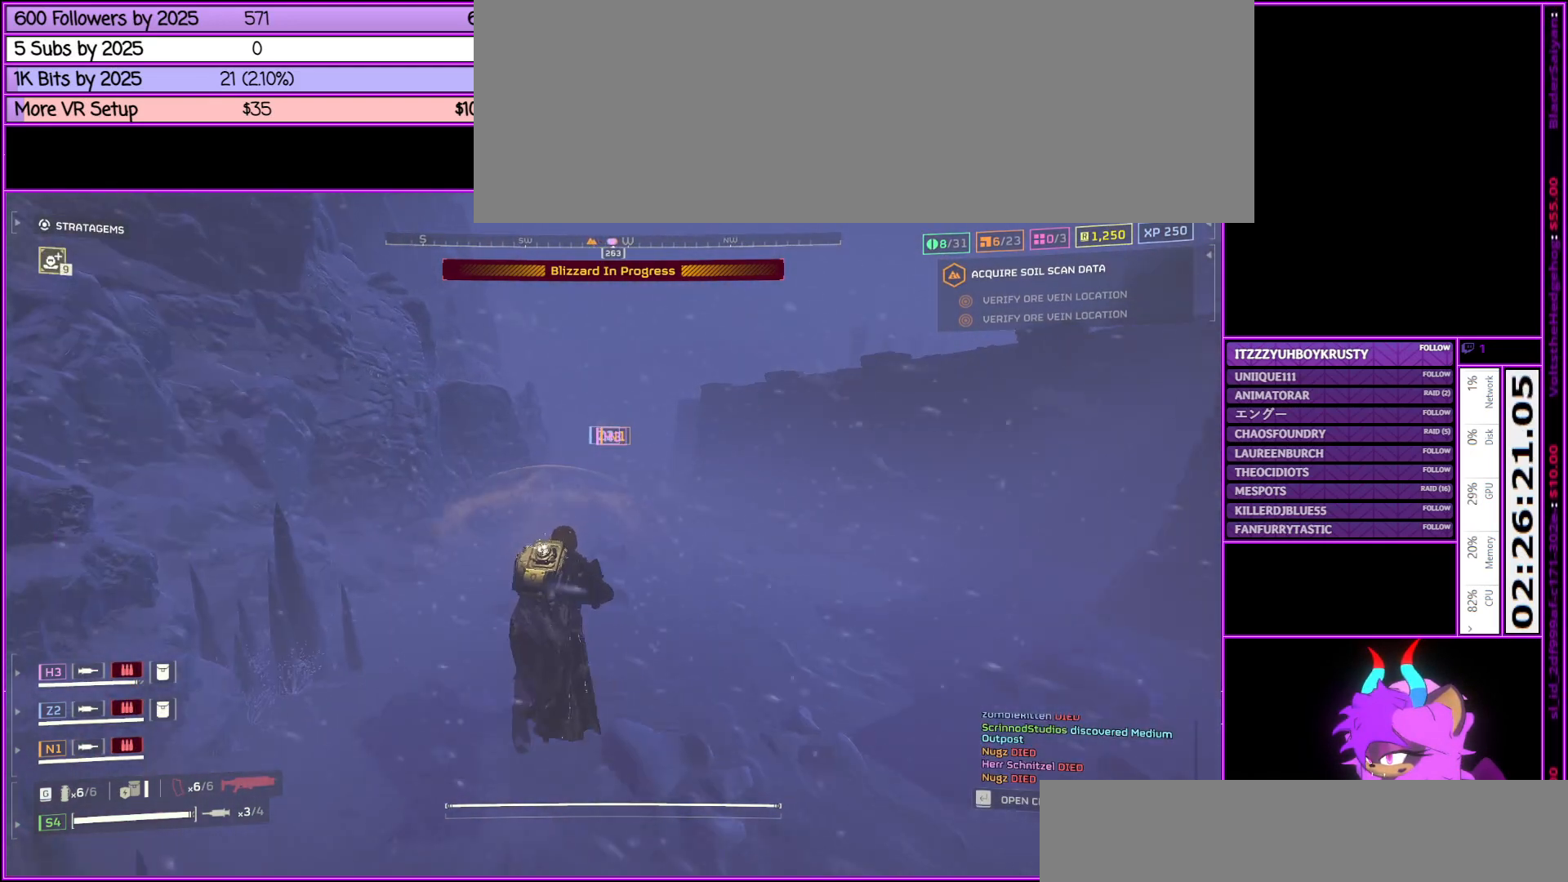
{"keys": ["alt_l", "shift_l", "w"], "mouse": [], "events": [[483, "alt_l", "down"]]}
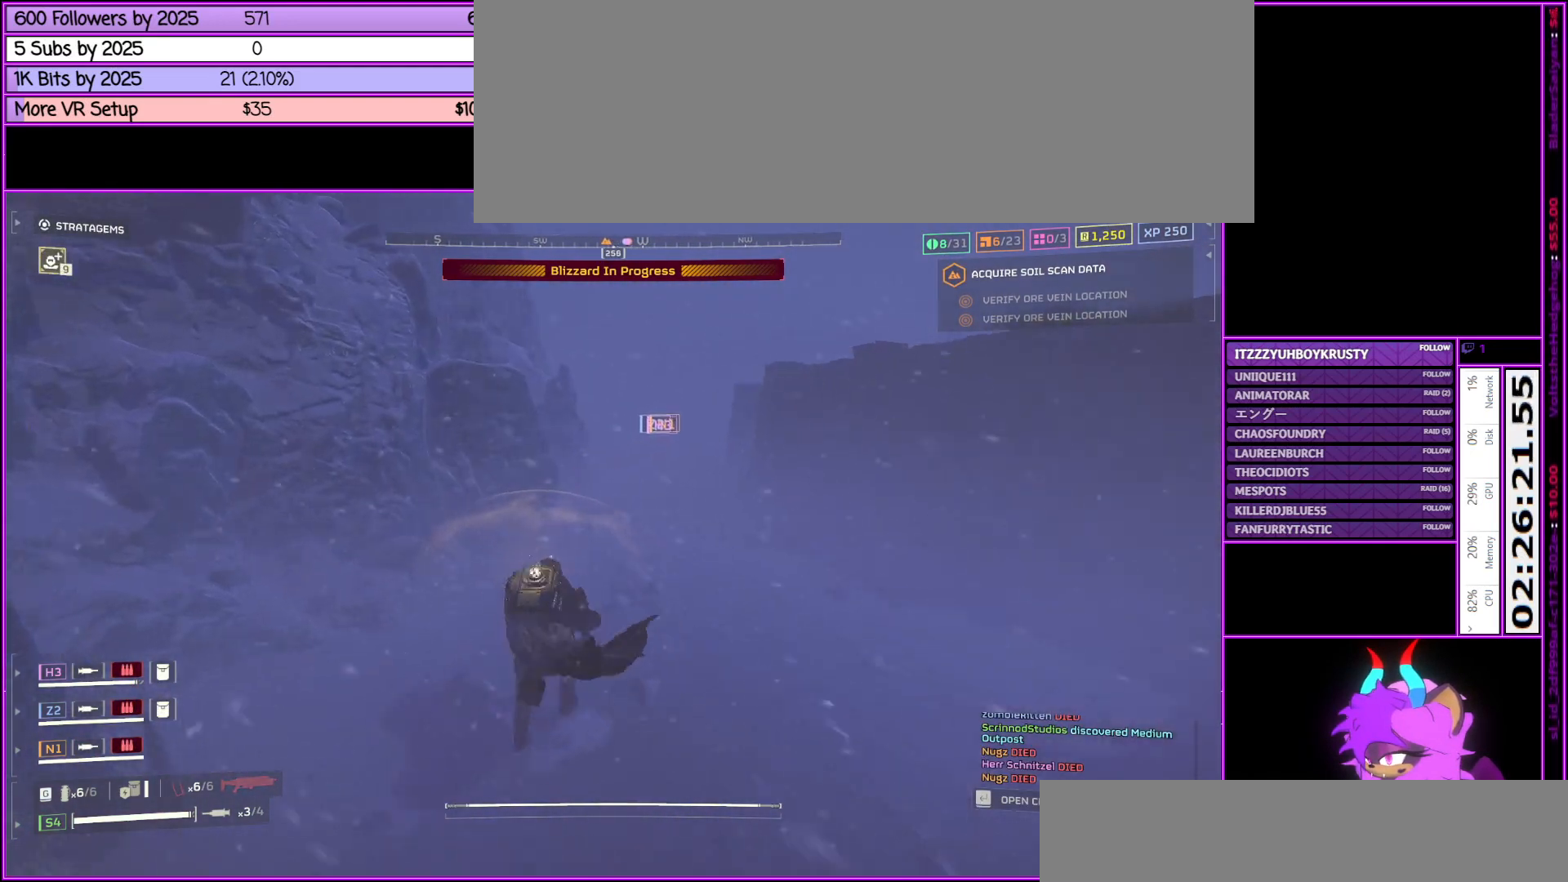
{"keys": ["shift_l", "w"], "mouse": [], "events": [[300, "alt_l", "up"]]}
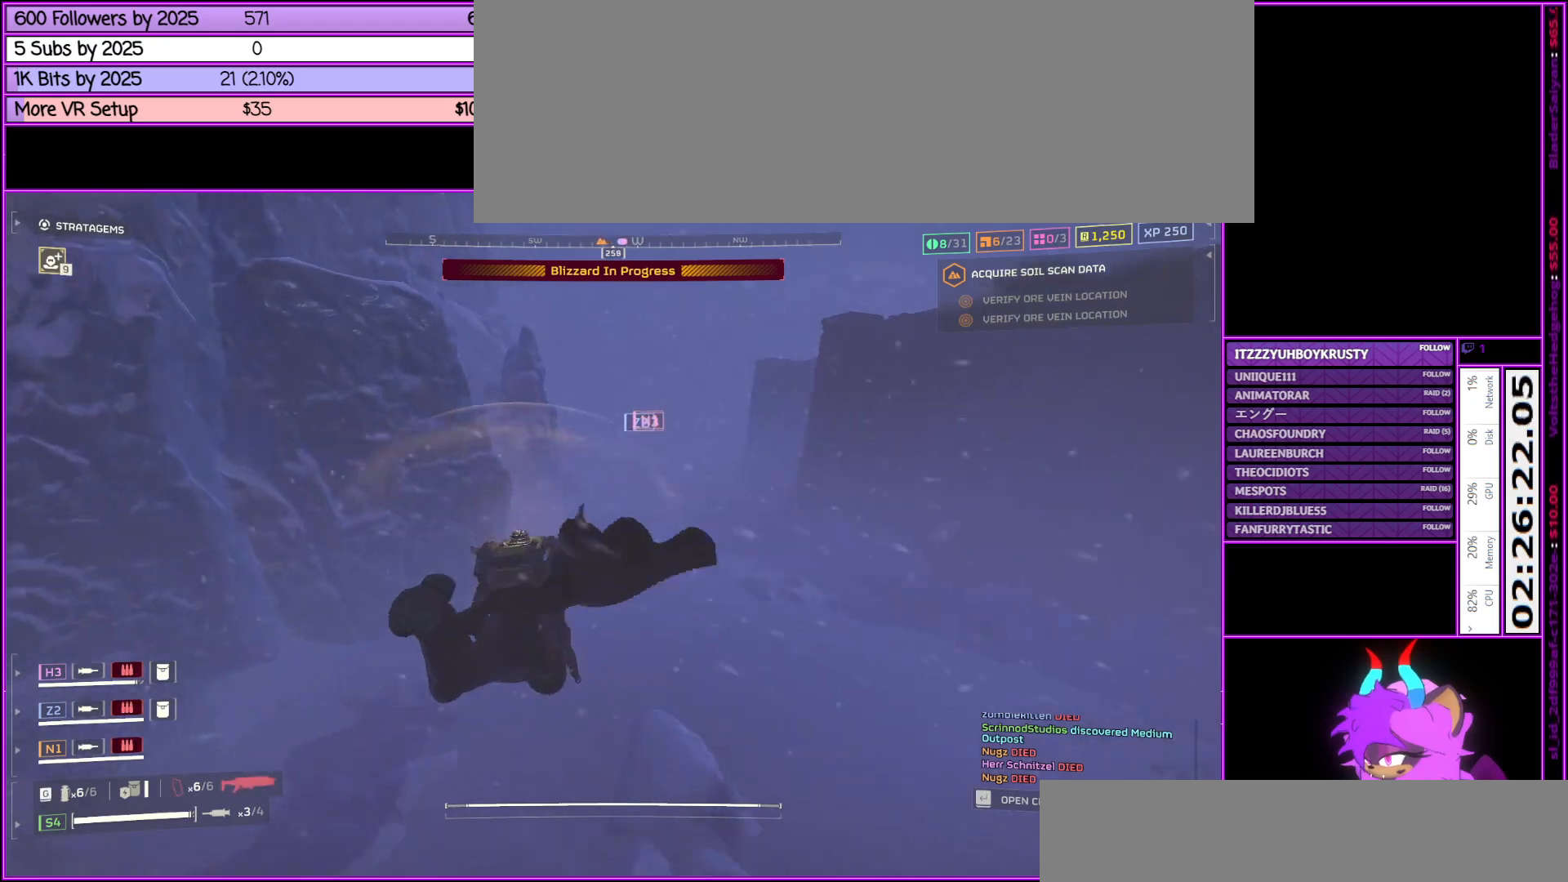
{"keys": ["alt_l", "shift_l", "w"], "mouse": [], "events": [[167, "alt_l", "down"], [317, "alt_l", "up"], [467, "alt_l", "down"]]}
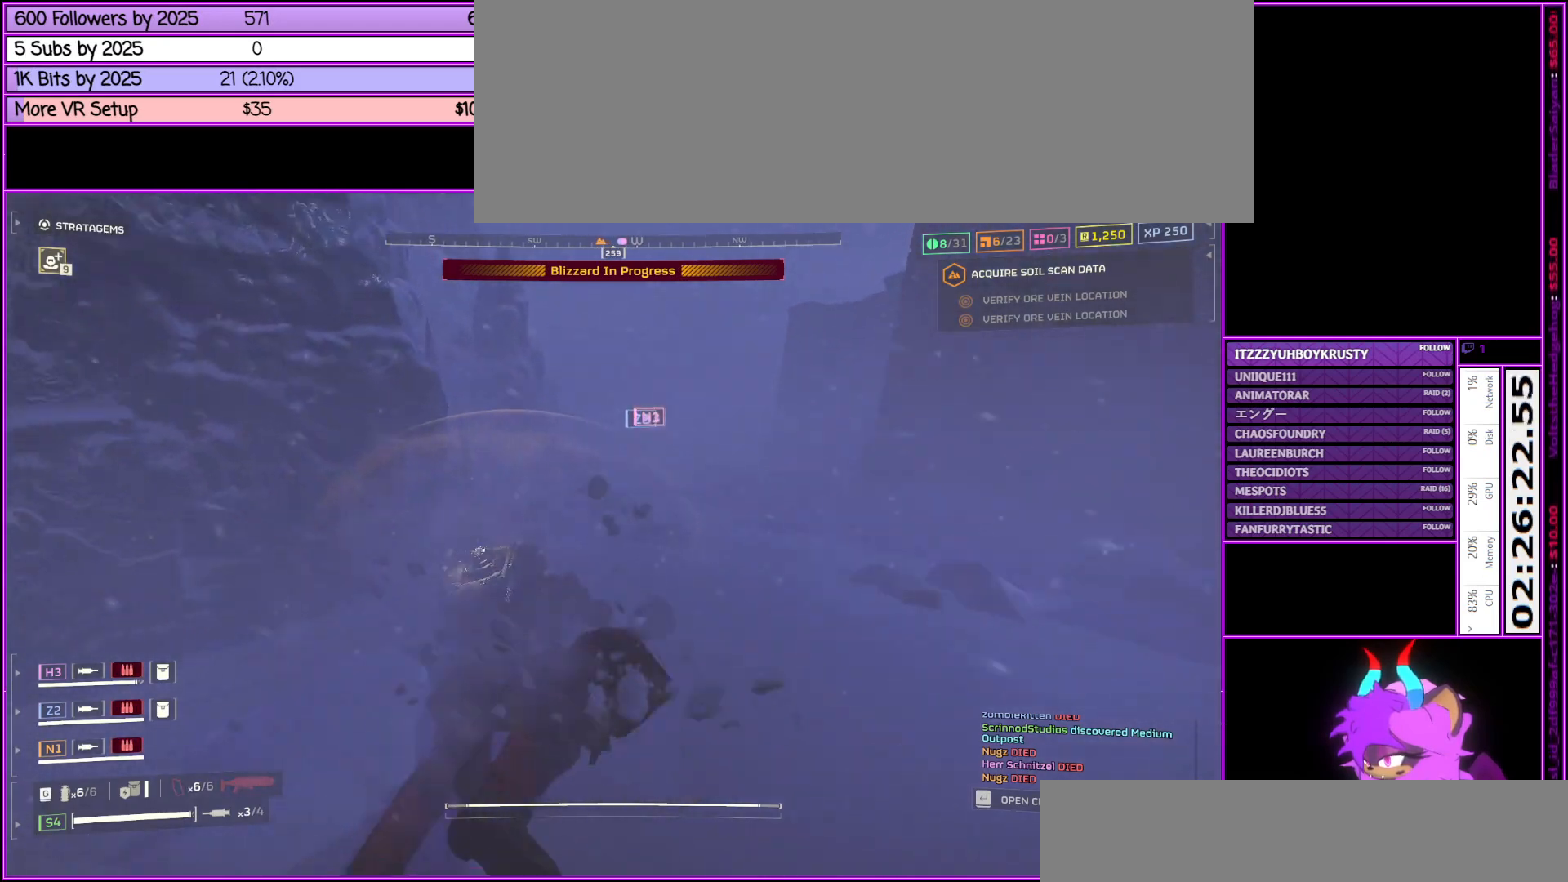
{"keys": ["shift_l", "w"], "mouse": [], "events": [[33, "alt_l", "up"], [183, "alt_l", "down"], [317, "alt_l", "up"]]}
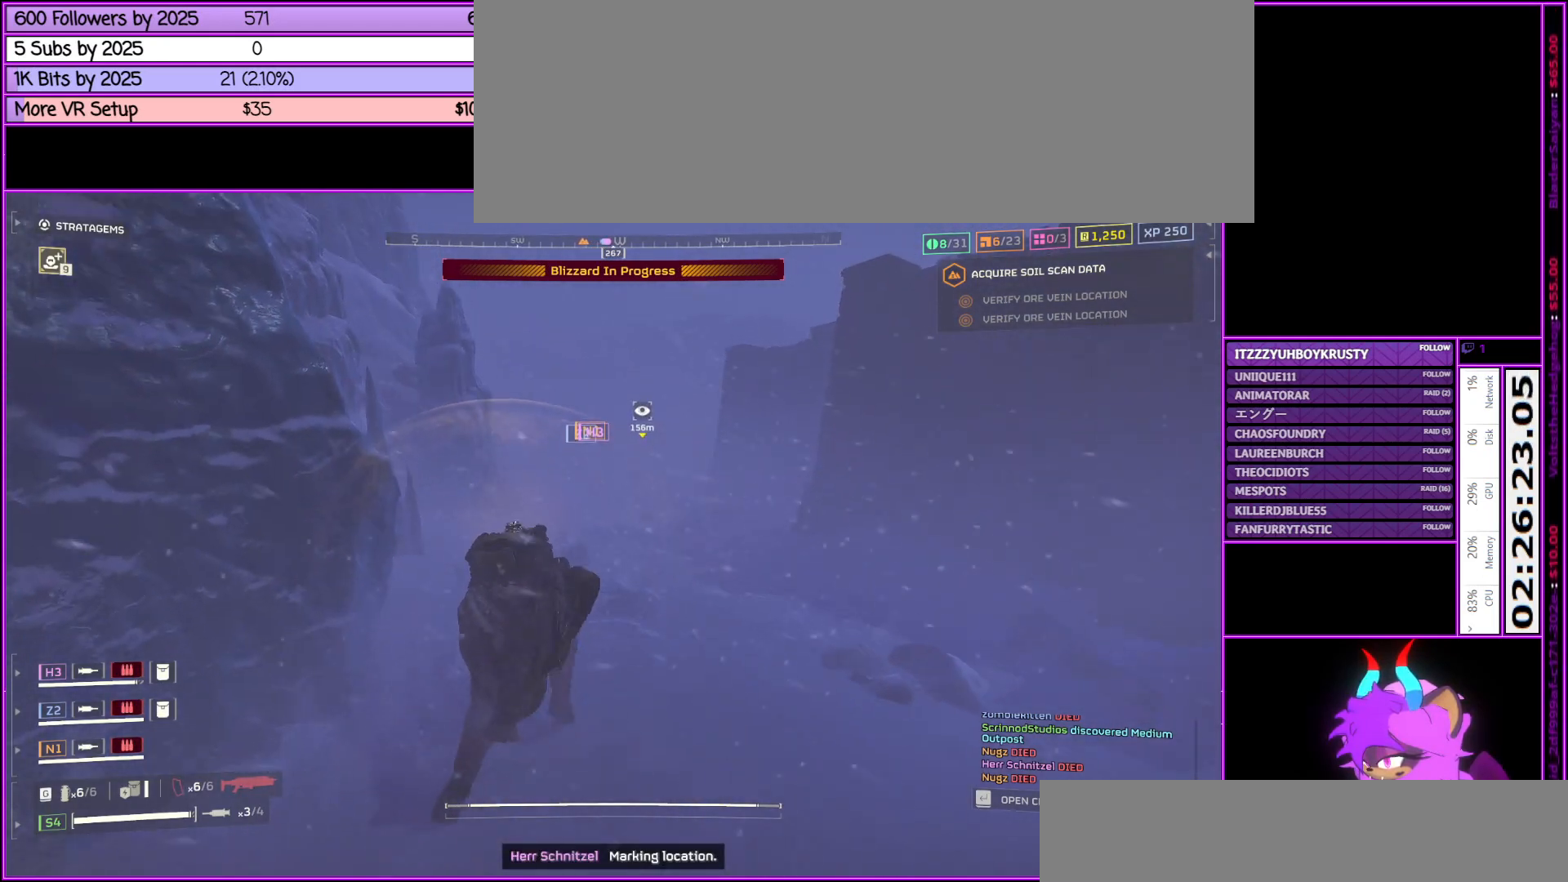
{"keys": ["shift_l", "w"], "mouse": [], "events": []}
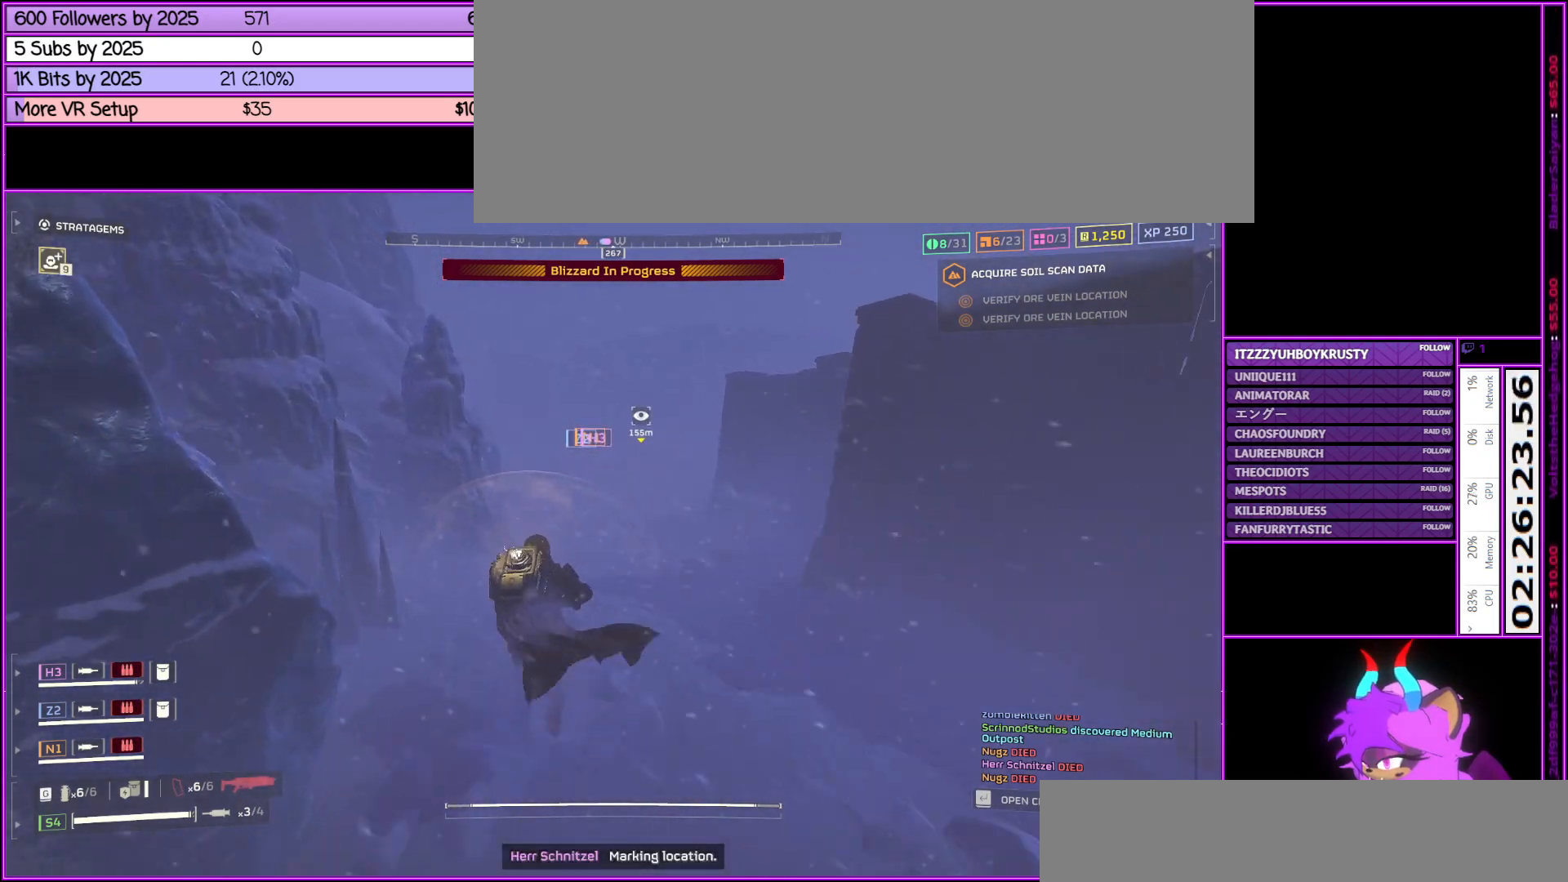
{"keys": ["shift_l", "w"], "mouse": [], "events": []}
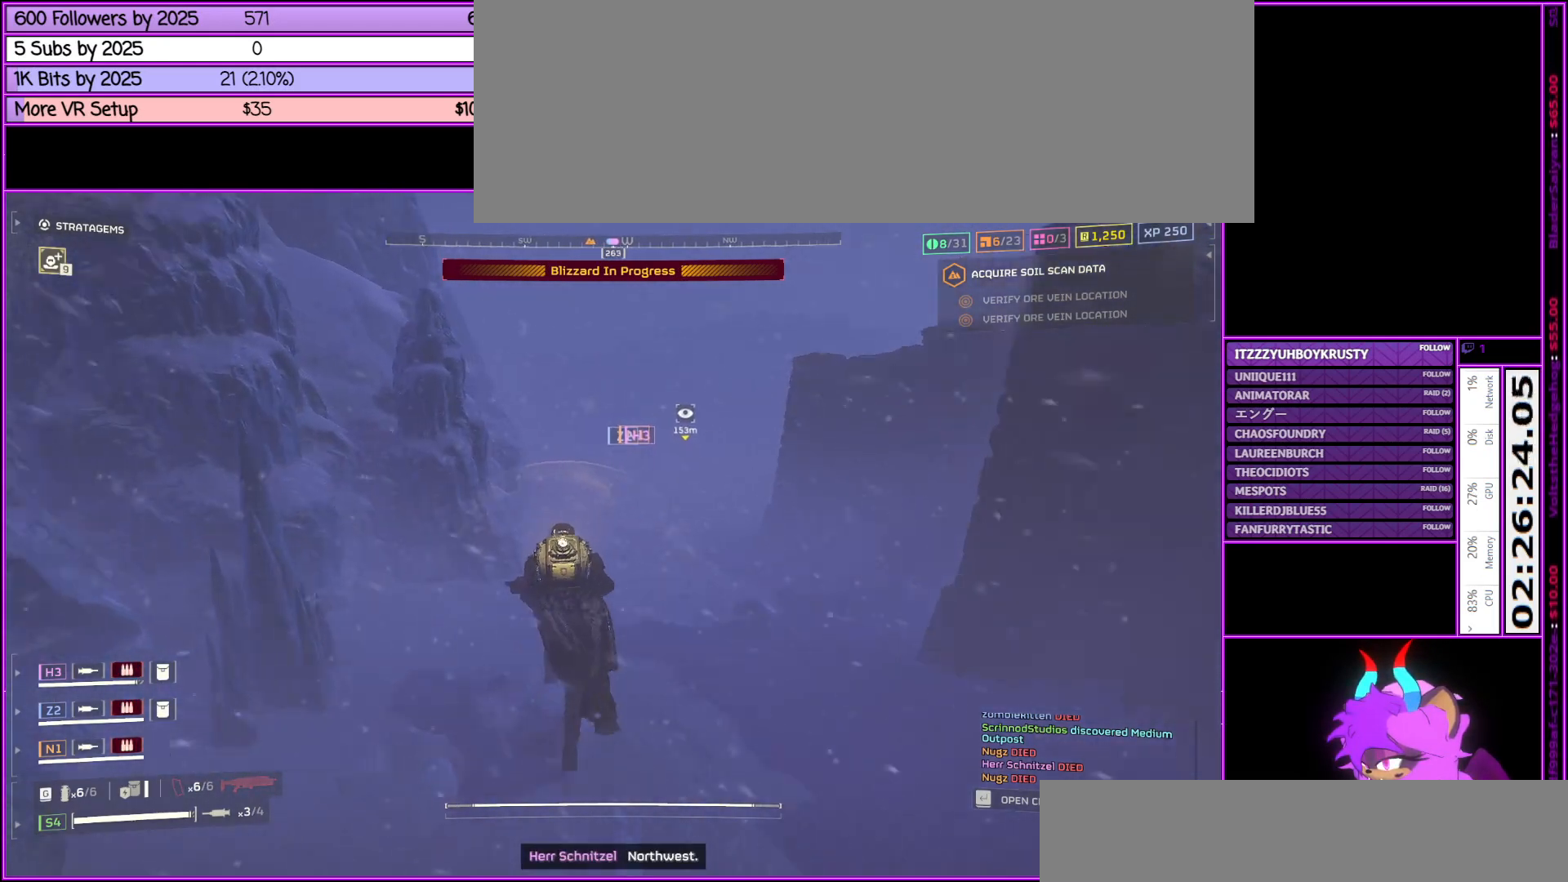
{"keys": ["shift_l", "w"], "mouse": [], "events": [[100, "alt_l", "down"], [283, "alt_l", "up"]]}
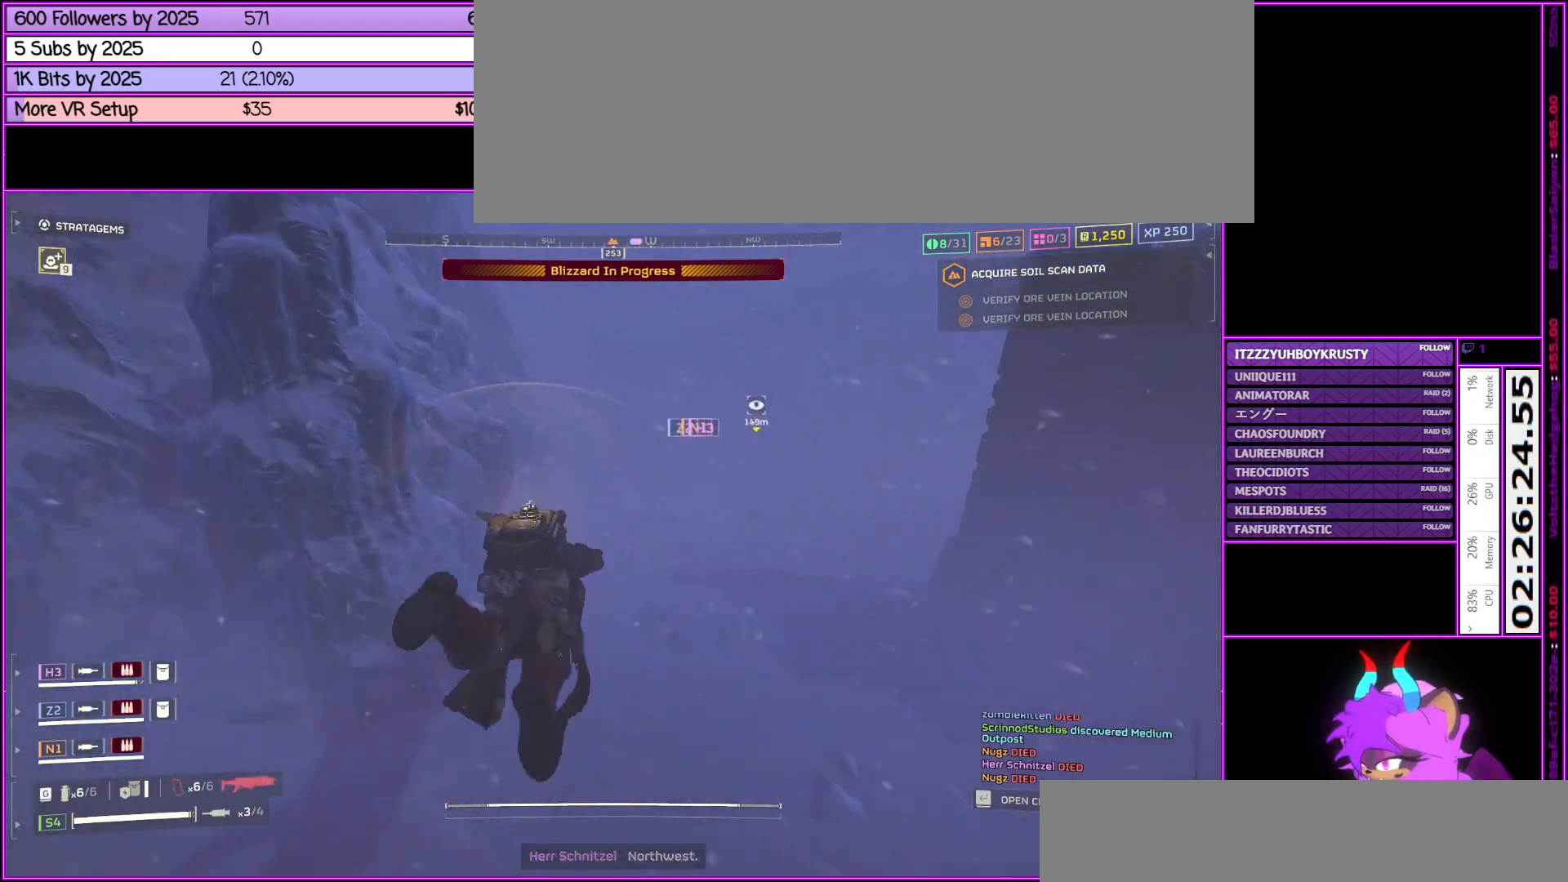
{"keys": ["shift_l", "w"], "mouse": [], "events": [[333, "alt_l", "down"], [483, "alt_l", "up"]]}
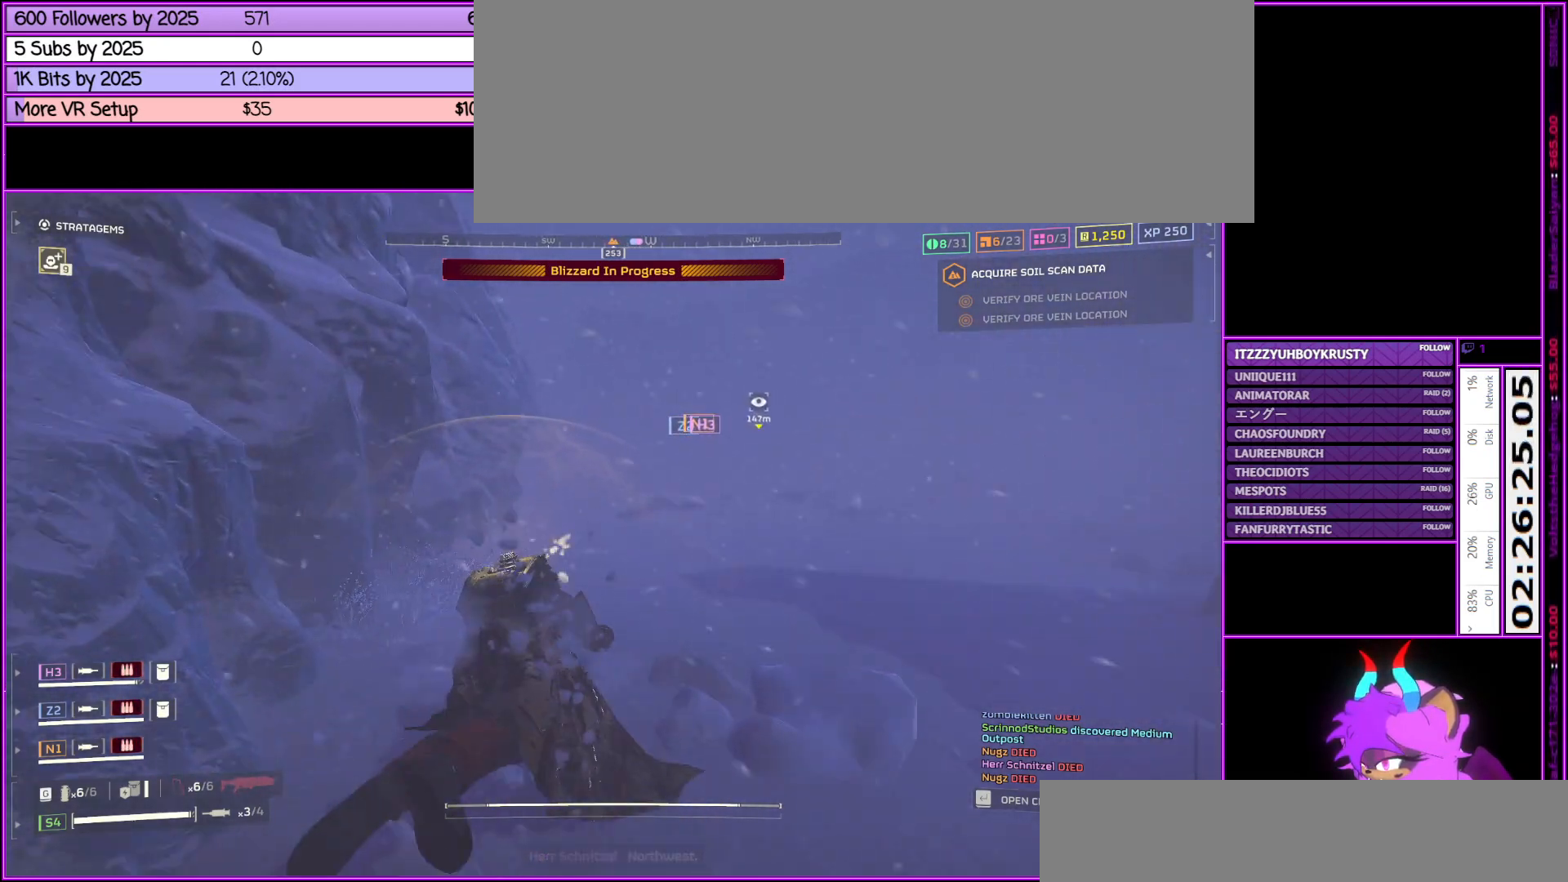
{"keys": ["shift_l", "w"], "mouse": [], "events": [[133, "alt_l", "down"], [217, "alt_l", "up"], [367, "alt_l", "down"], [500, "alt_l", "up"]]}
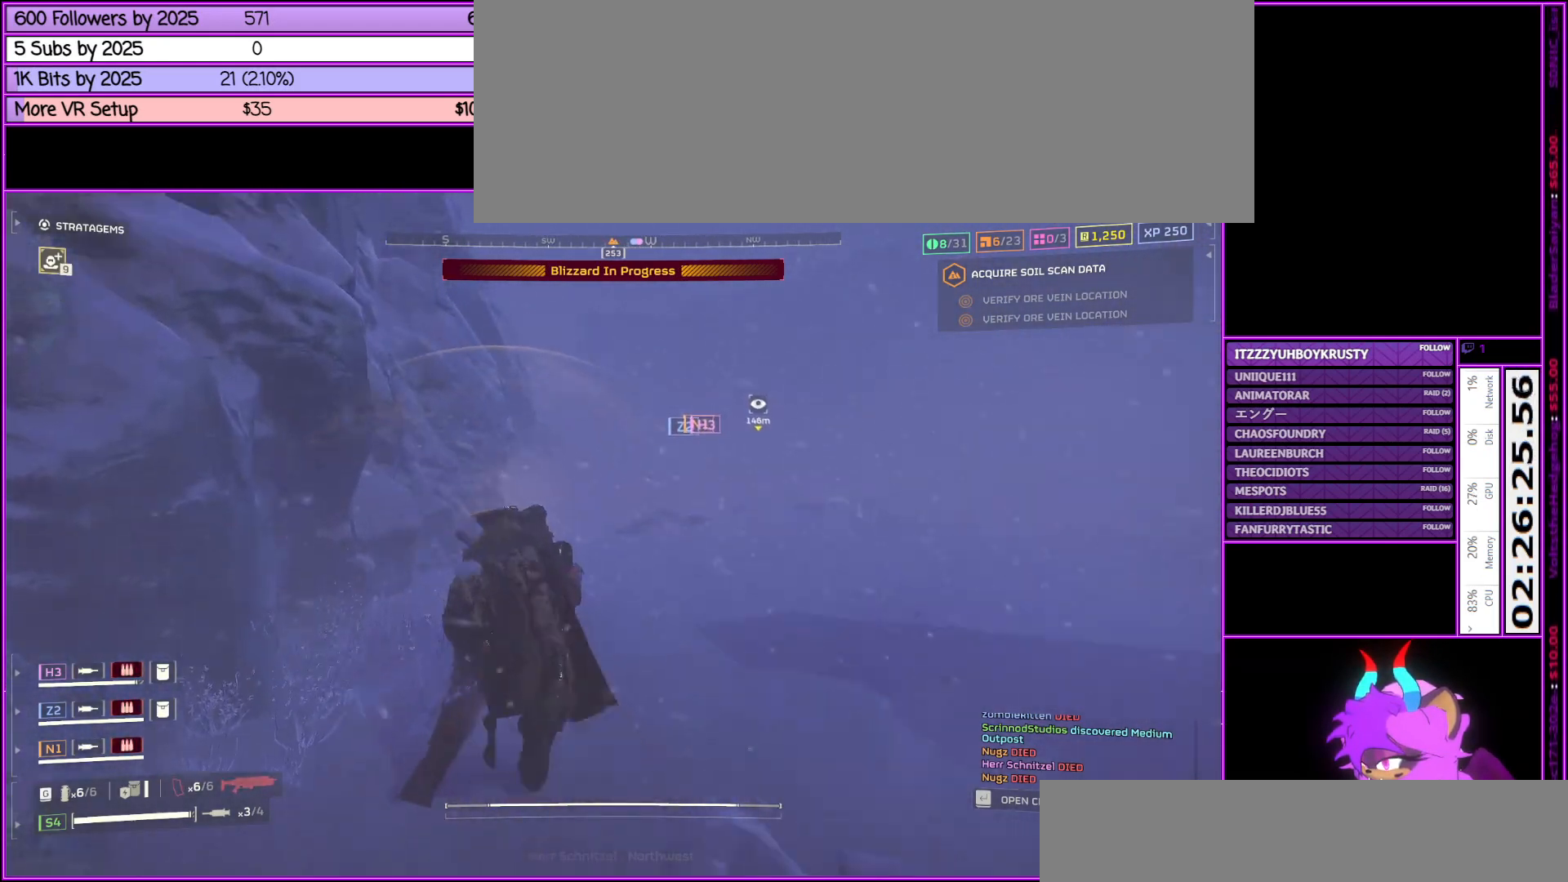
{"keys": ["shift_l", "w"], "mouse": [], "events": [[233, "alt_l", "down"], [367, "alt_l", "up"]]}
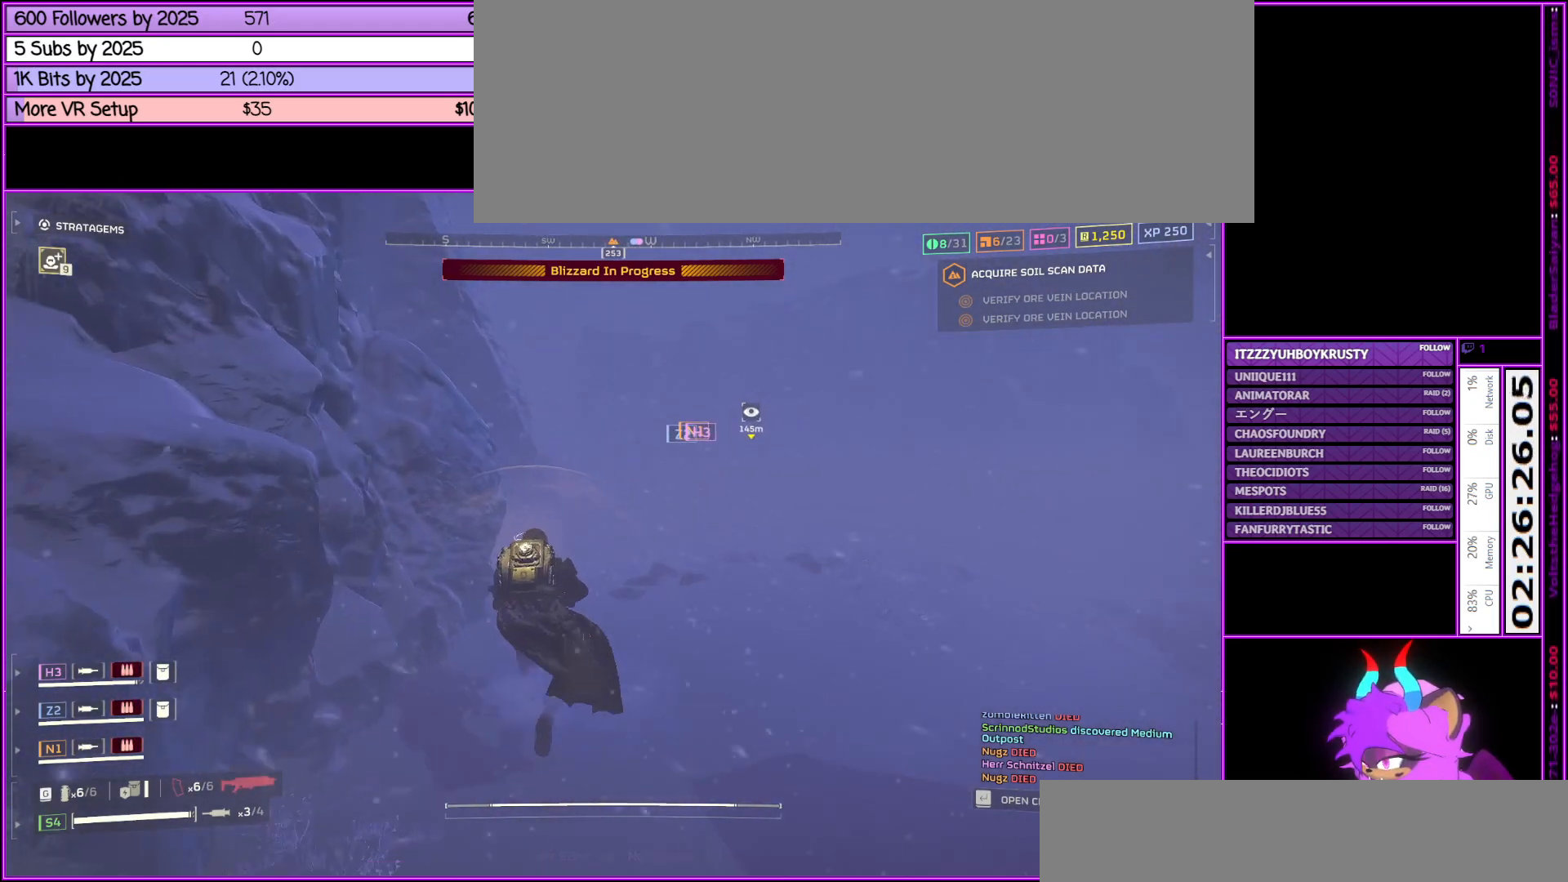
{"keys": ["shift_l", "w"], "mouse": [], "events": [[17, "alt_l", "down"], [200, "alt_l", "up"]]}
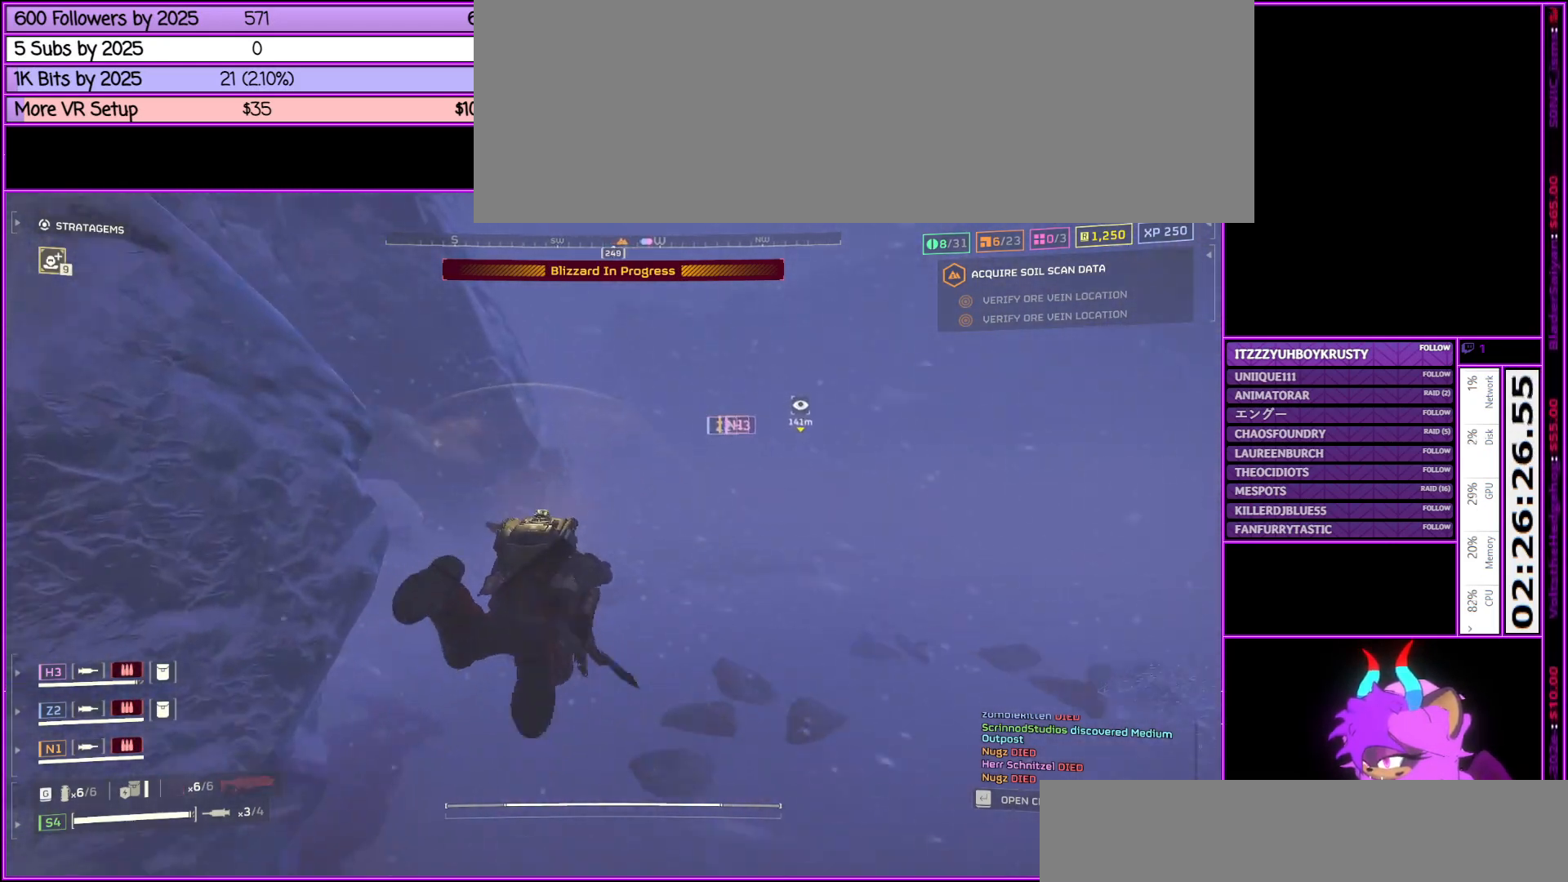
{"keys": ["shift_l", "w"], "mouse": [], "events": [[267, "alt_l", "down"], [400, "alt_l", "up"]]}
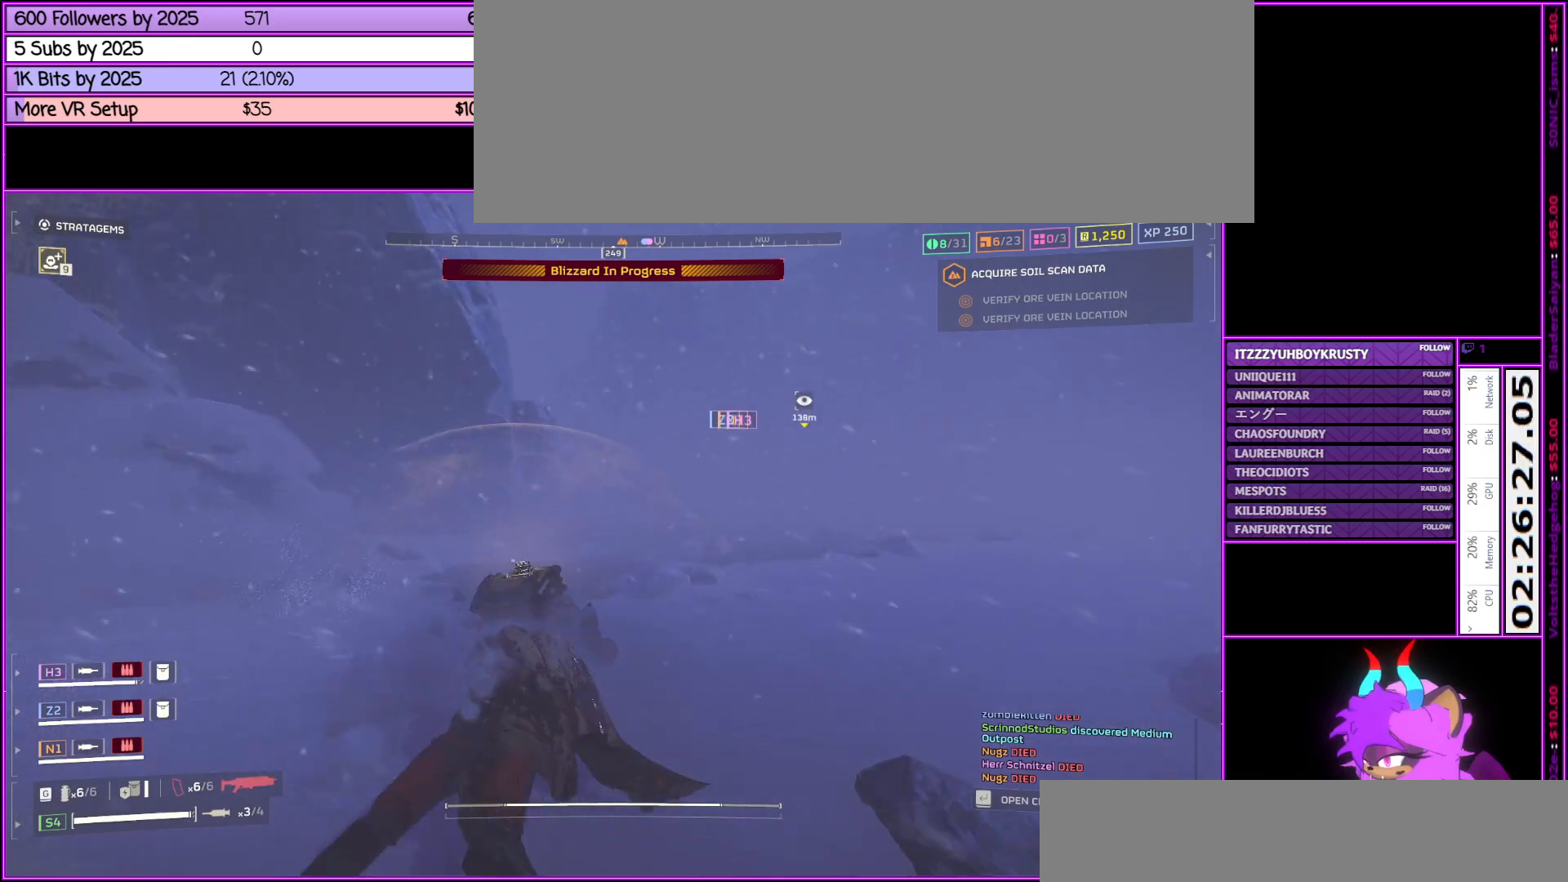
{"keys": ["alt_l", "shift_l", "w"], "mouse": [], "events": [[50, "alt_l", "down"], [100, "alt_l", "up"], [233, "alt_l", "down"], [383, "alt_l", "up"], [467, "alt_l", "down"]]}
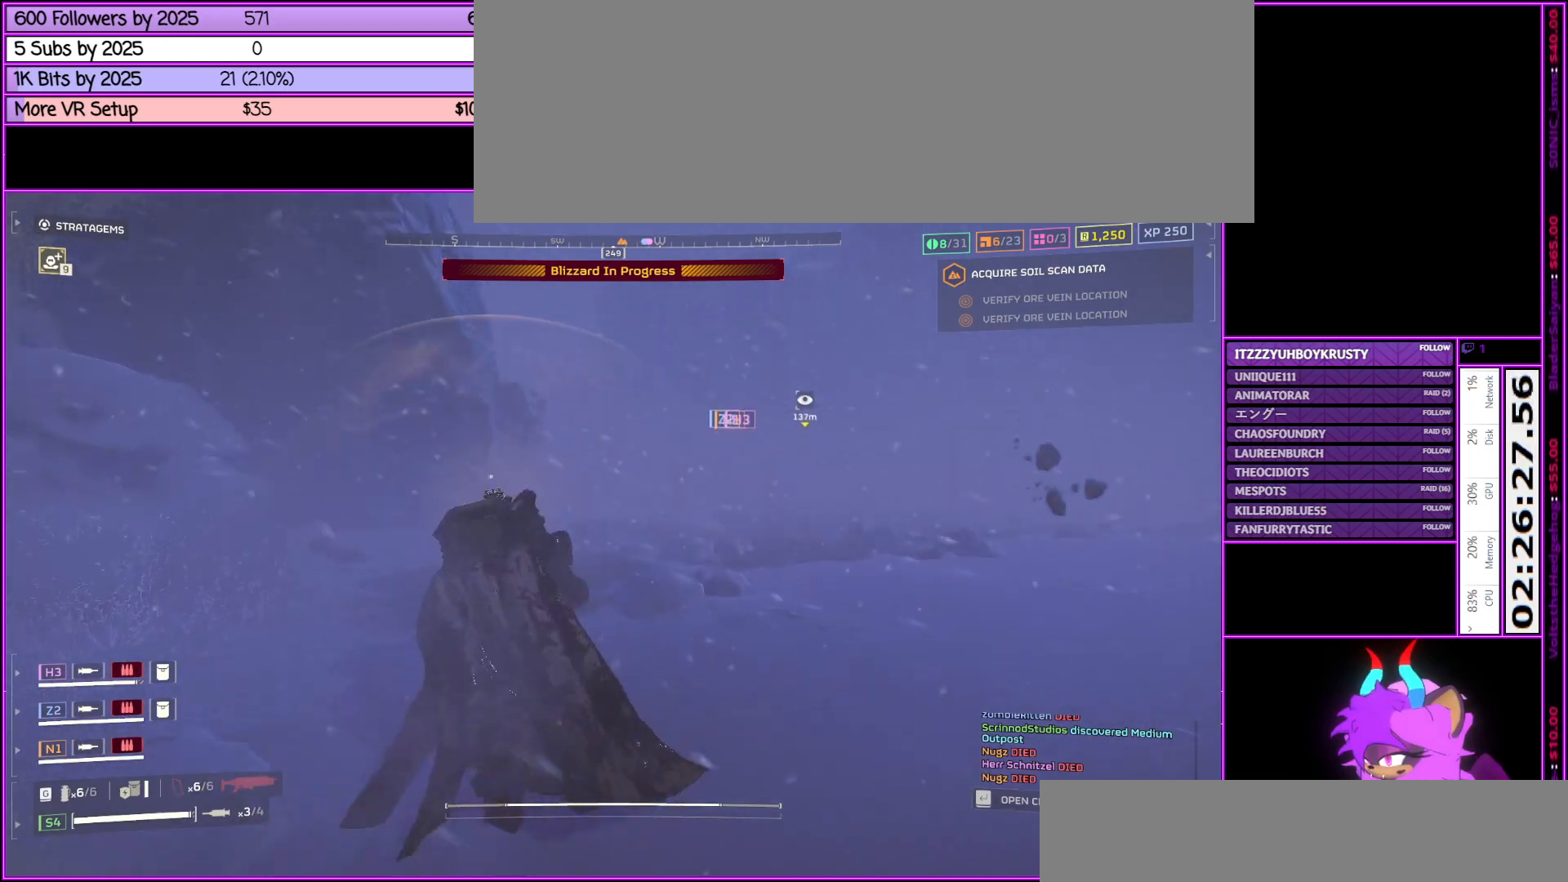
{"keys": ["alt_l", "shift_l", "w"], "mouse": [], "events": [[100, "alt_l", "up"], [483, "alt_l", "down"]]}
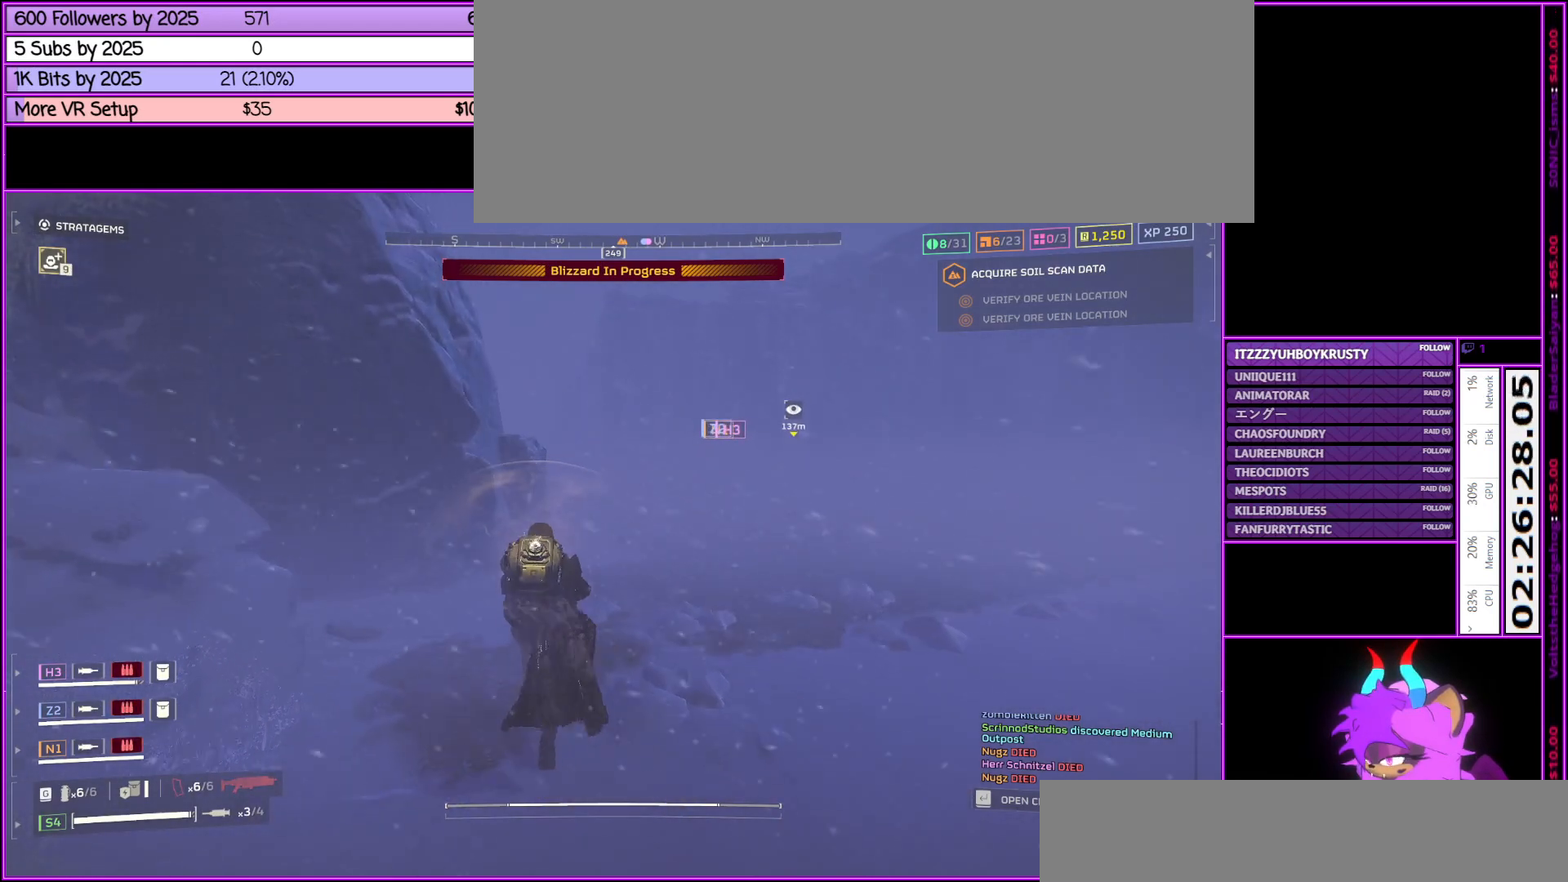
{"keys": ["shift_l", "w"], "mouse": [], "events": [[167, "alt_l", "up"], [267, "alt_l", "down"], [417, "alt_l", "up"]]}
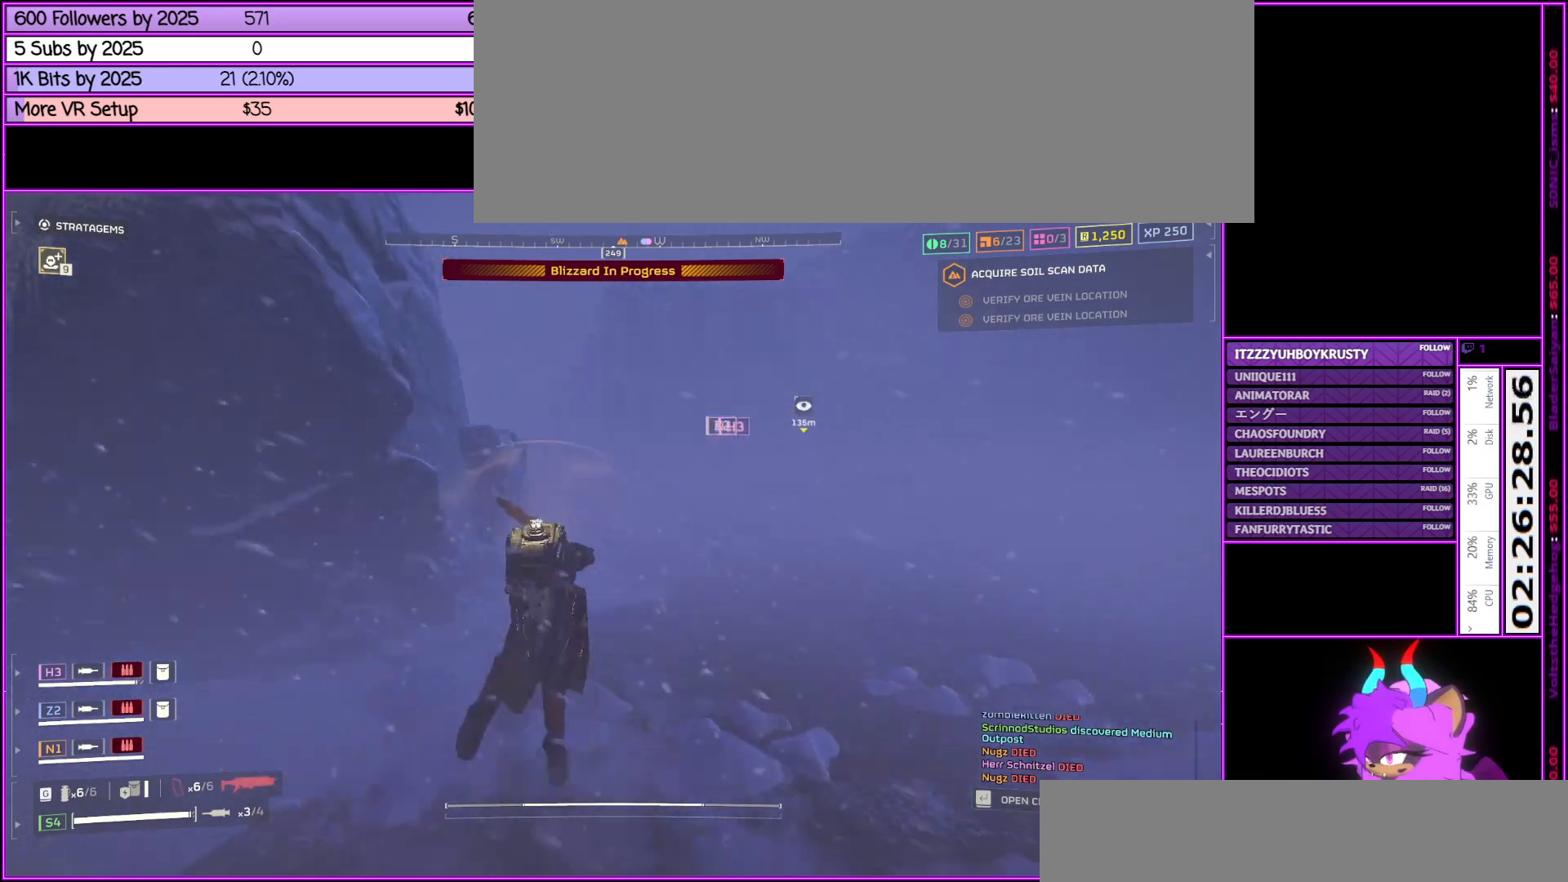
{"keys": ["shift_l", "w"], "mouse": [], "events": []}
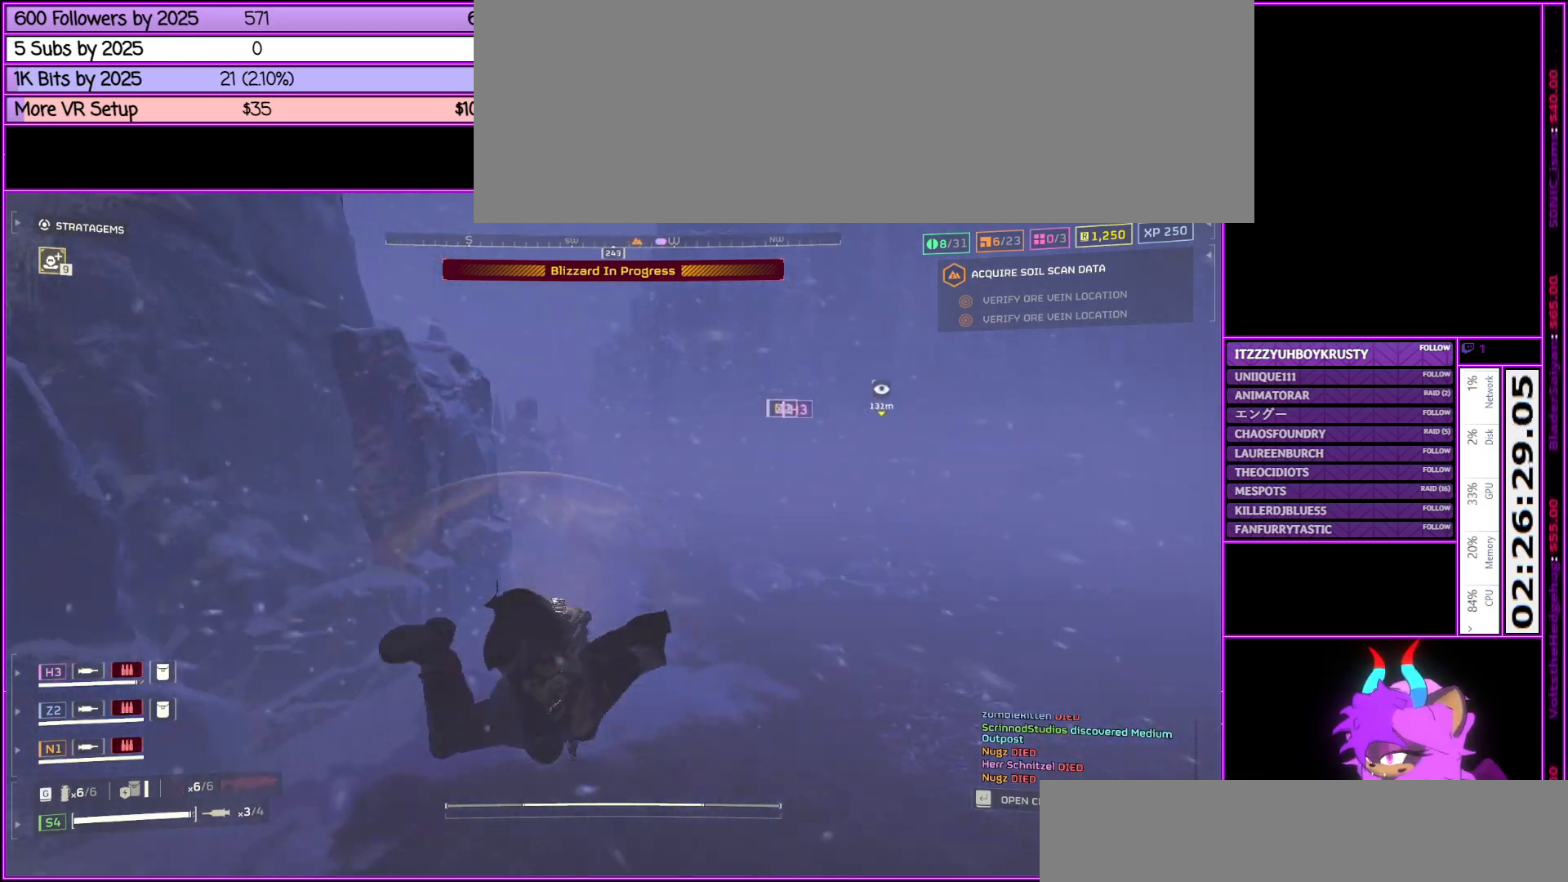
{"keys": ["shift_l", "w"], "mouse": [], "events": [[67, "alt_l", "down"], [150, "alt_l", "up"], [300, "alt_l", "down"], [400, "alt_l", "up"]]}
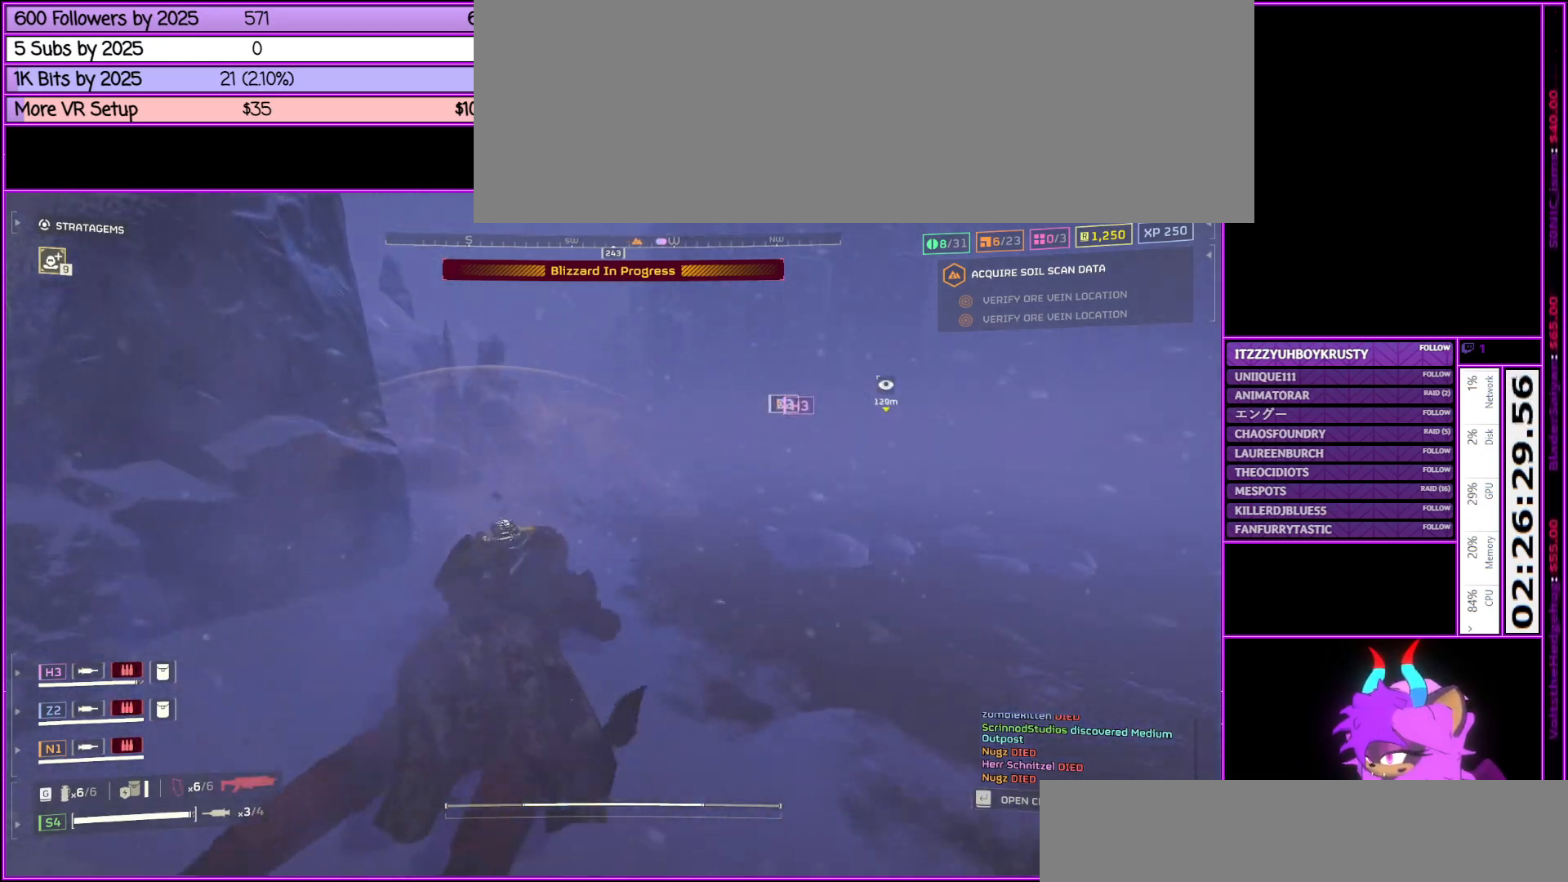
{"keys": ["shift_l", "w"], "mouse": [], "events": [[33, "alt_l", "down"], [117, "alt_l", "up"], [300, "alt_l", "down"], [400, "alt_l", "up"]]}